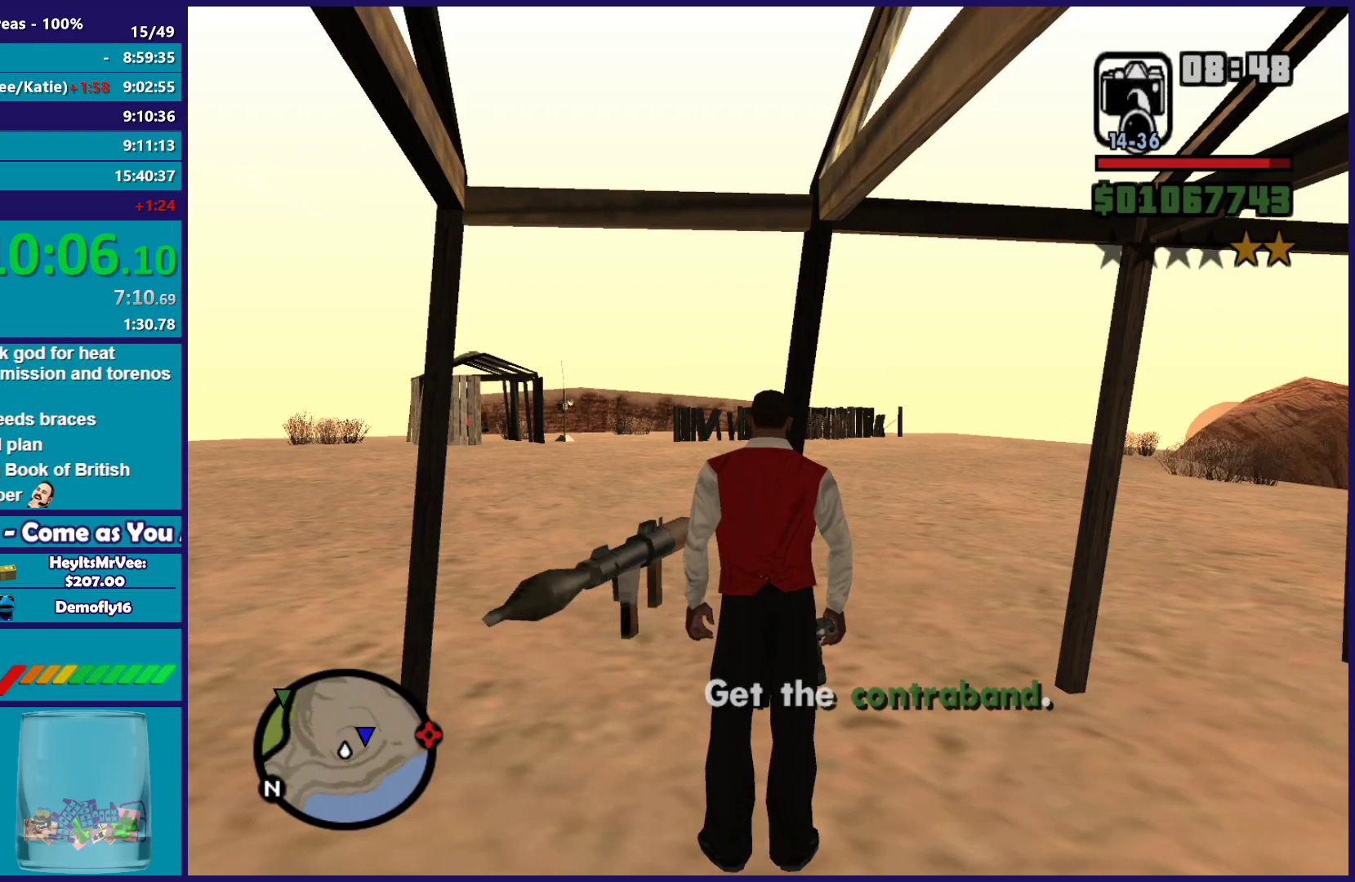
Gameplay with a controller (Xbox layout); each line is a JSON object with the inputs held at the frame after it. "button_events" lists button changes between this image and that frame as [ms after this image, input, new state], when the widget could be followed in between (sticks are given only as held states).
{"buttons": [], "left_stick": "up-left", "right_stick": "center", "button_events": [[217, "B", "down"], [333, "B", "up"], [383, "B", "down"], [500, "B", "up"]]}
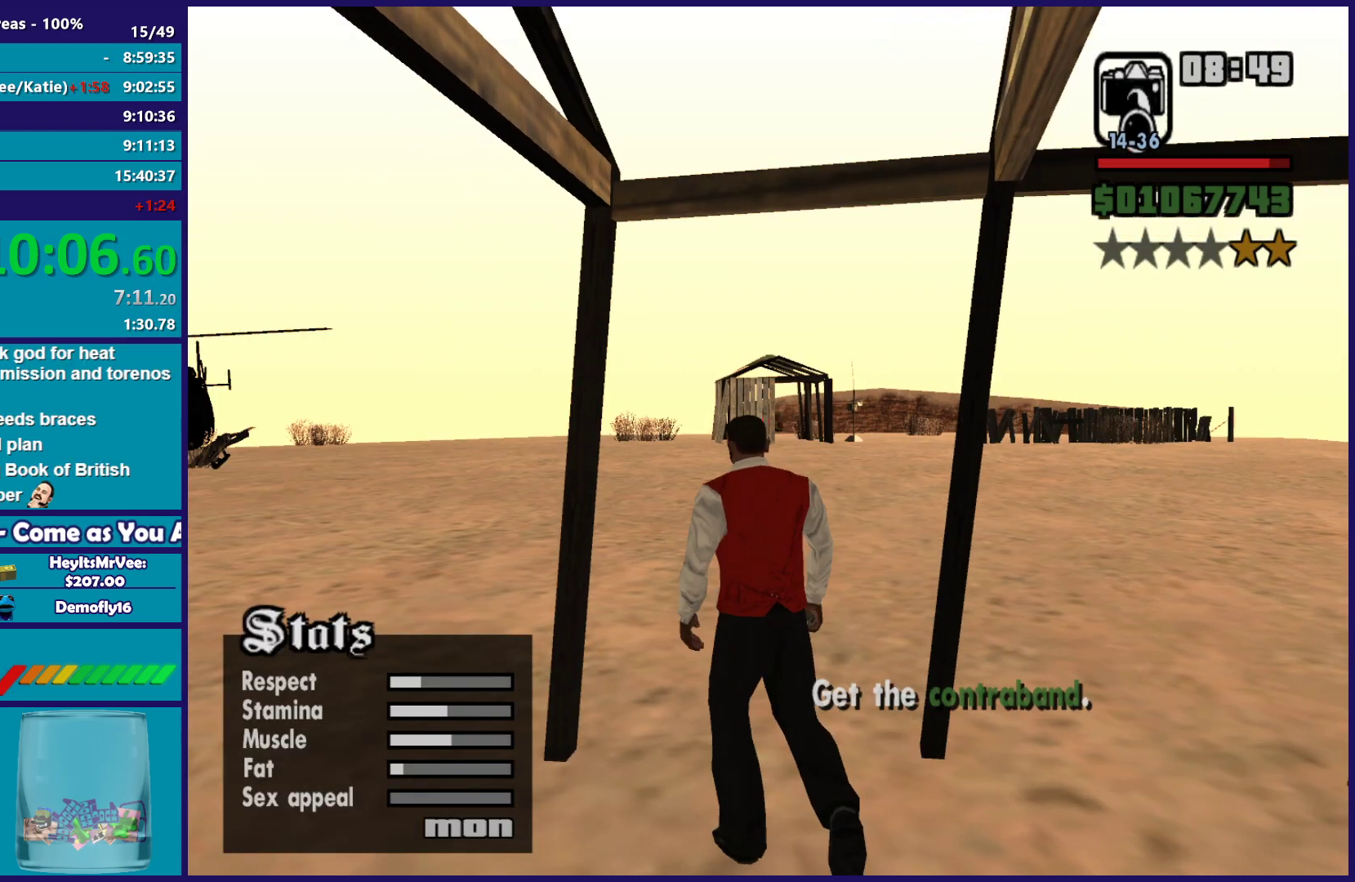
{"buttons": [], "left_stick": "up", "right_stick": "center", "button_events": [[167, "A", "down"], [300, "A", "up"], [367, "A", "down"], [500, "A", "up"]]}
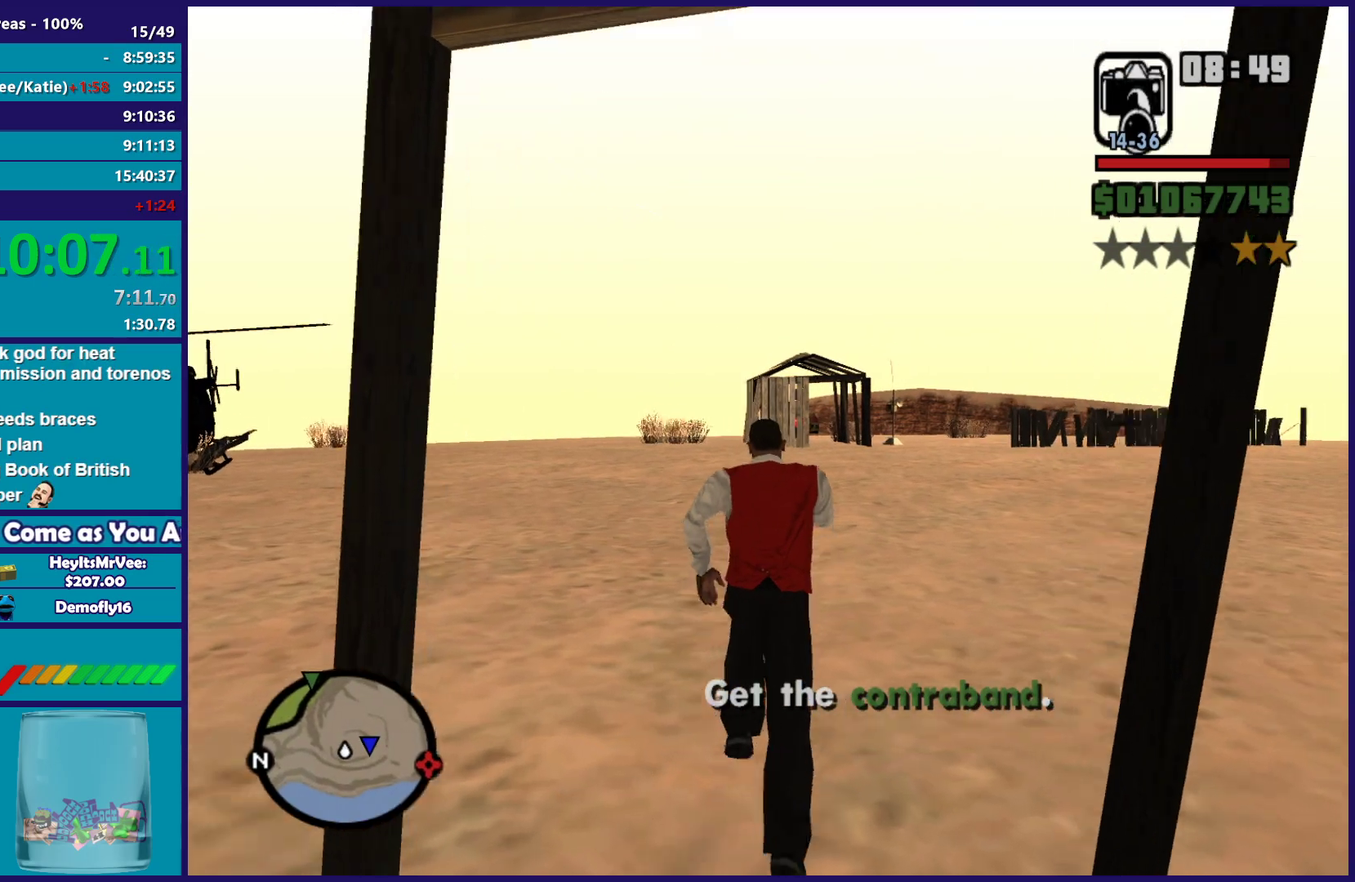
{"buttons": ["A"], "left_stick": "up", "right_stick": "center", "button_events": [[67, "A", "down"], [183, "A", "up"], [267, "A", "down"], [367, "A", "up"], [450, "A", "down"]]}
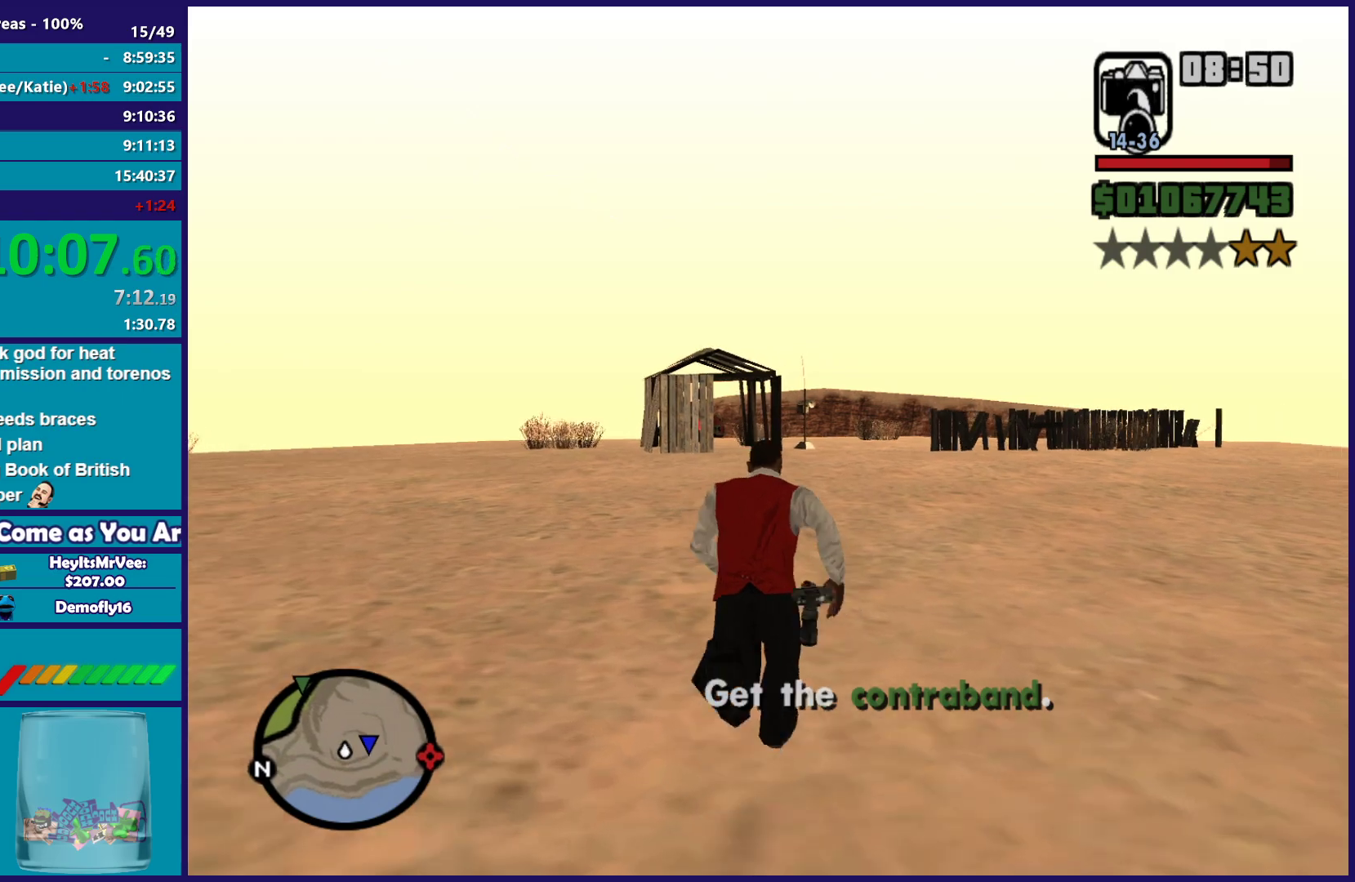
{"buttons": [], "left_stick": "up", "right_stick": "center", "button_events": [[67, "A", "up"], [150, "A", "down"], [250, "A", "up"], [317, "A", "down"], [417, "A", "up"]]}
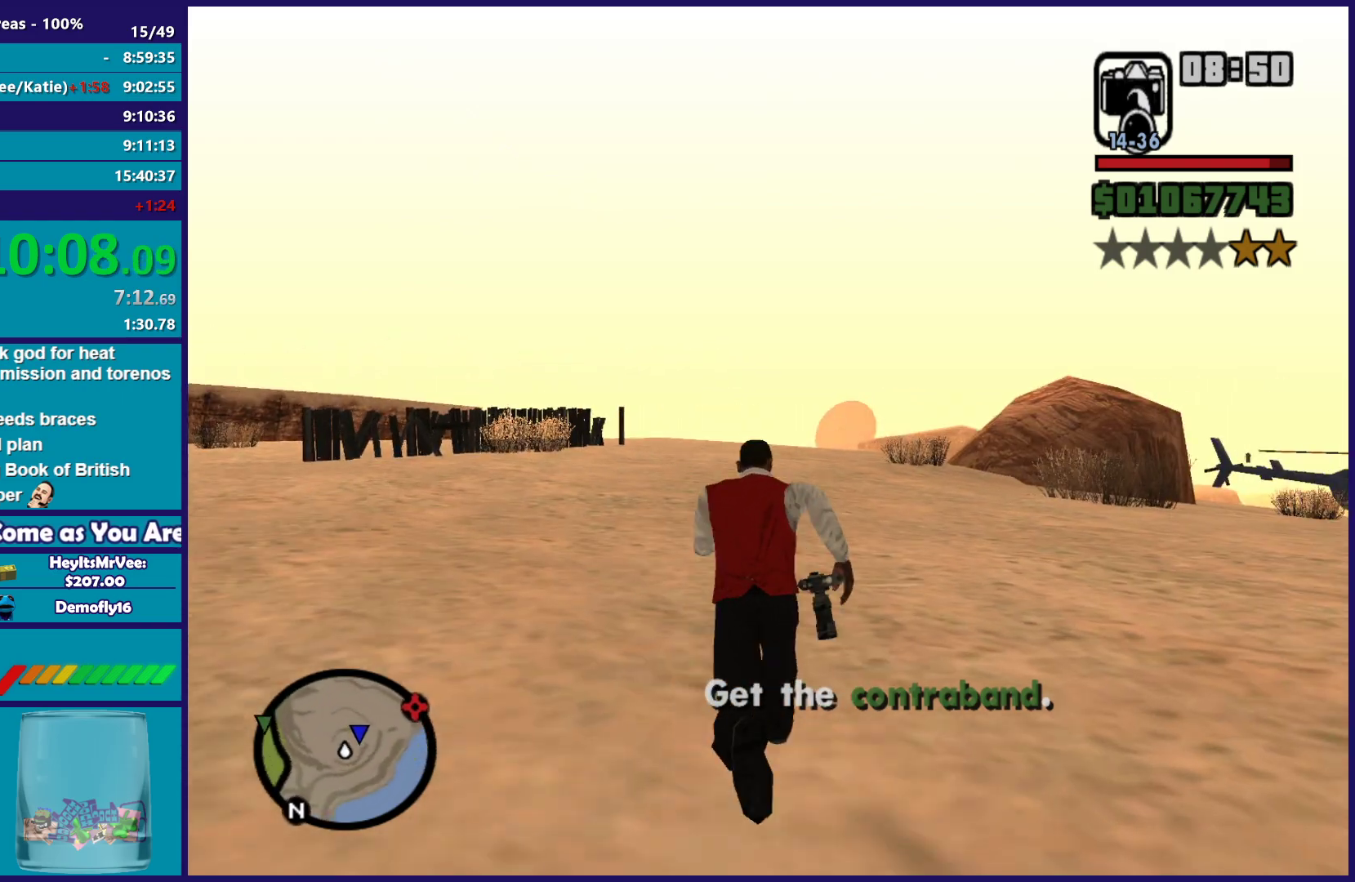
{"buttons": [], "left_stick": "up", "right_stick": "center", "button_events": [[17, "A", "down"], [117, "A", "up"], [200, "A", "down"], [317, "A", "up"], [400, "A", "down"], [500, "A", "up"]]}
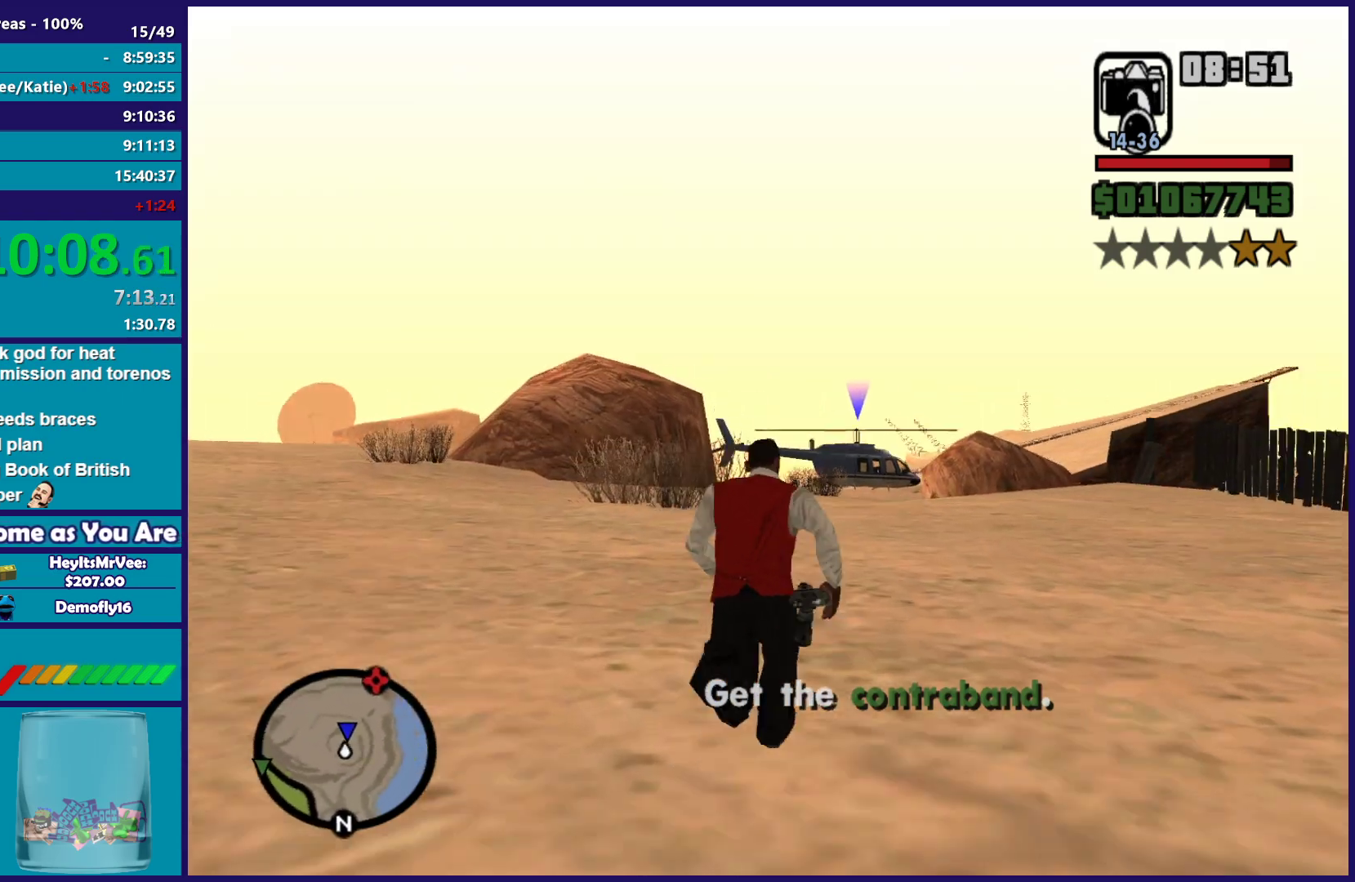
{"buttons": ["A"], "left_stick": "up", "right_stick": "center", "button_events": [[83, "A", "down"], [200, "A", "up"], [300, "A", "down"], [400, "A", "up"], [467, "A", "down"]]}
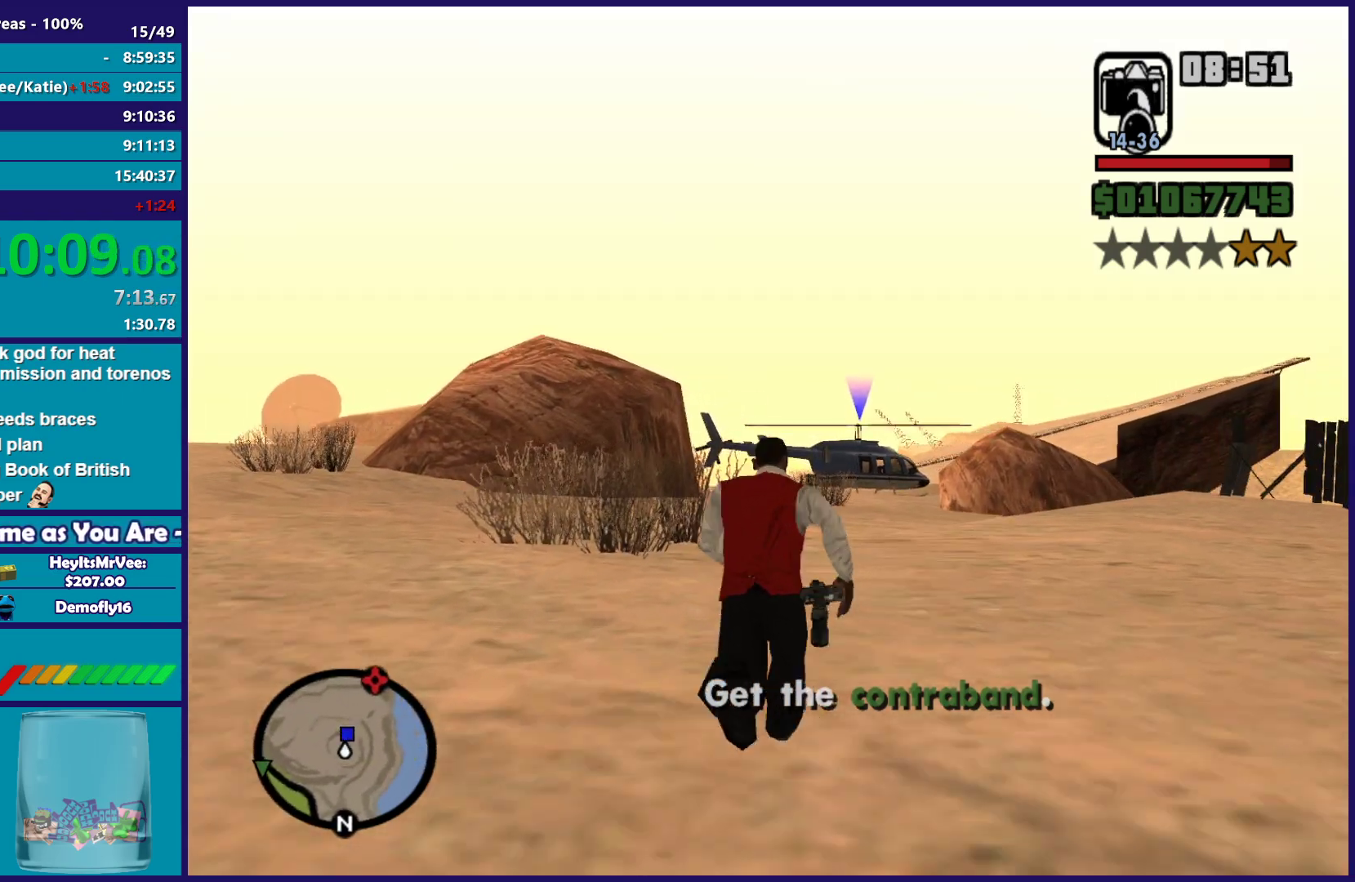
{"buttons": [], "left_stick": "up", "right_stick": "center", "button_events": [[100, "A", "up"], [200, "A", "down"], [300, "A", "up"], [383, "A", "down"], [500, "A", "up"]]}
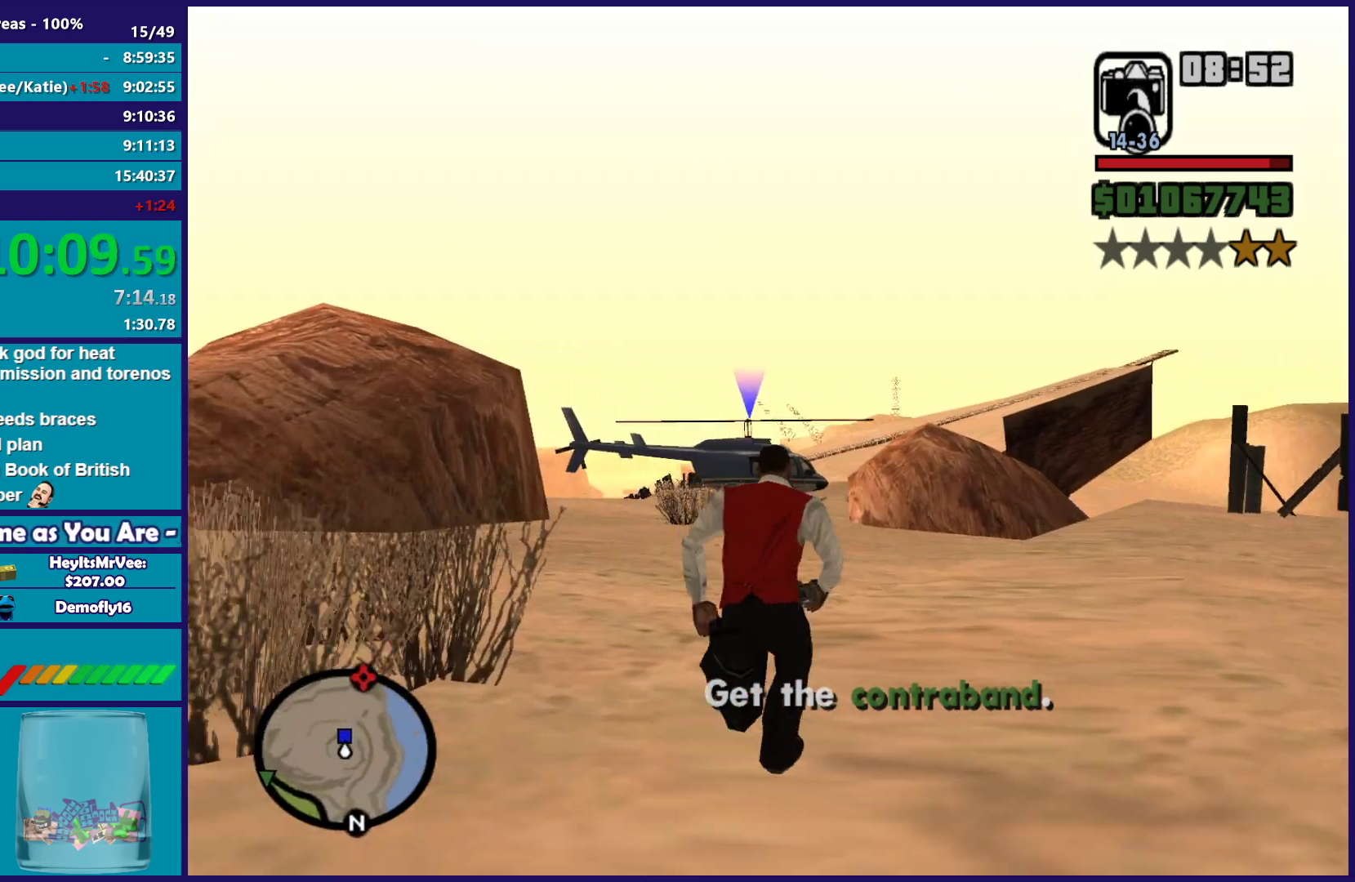
{"buttons": ["A"], "left_stick": "up", "right_stick": "center", "button_events": [[83, "A", "down"], [200, "A", "up"], [300, "A", "down"], [400, "A", "up"], [500, "A", "down"]]}
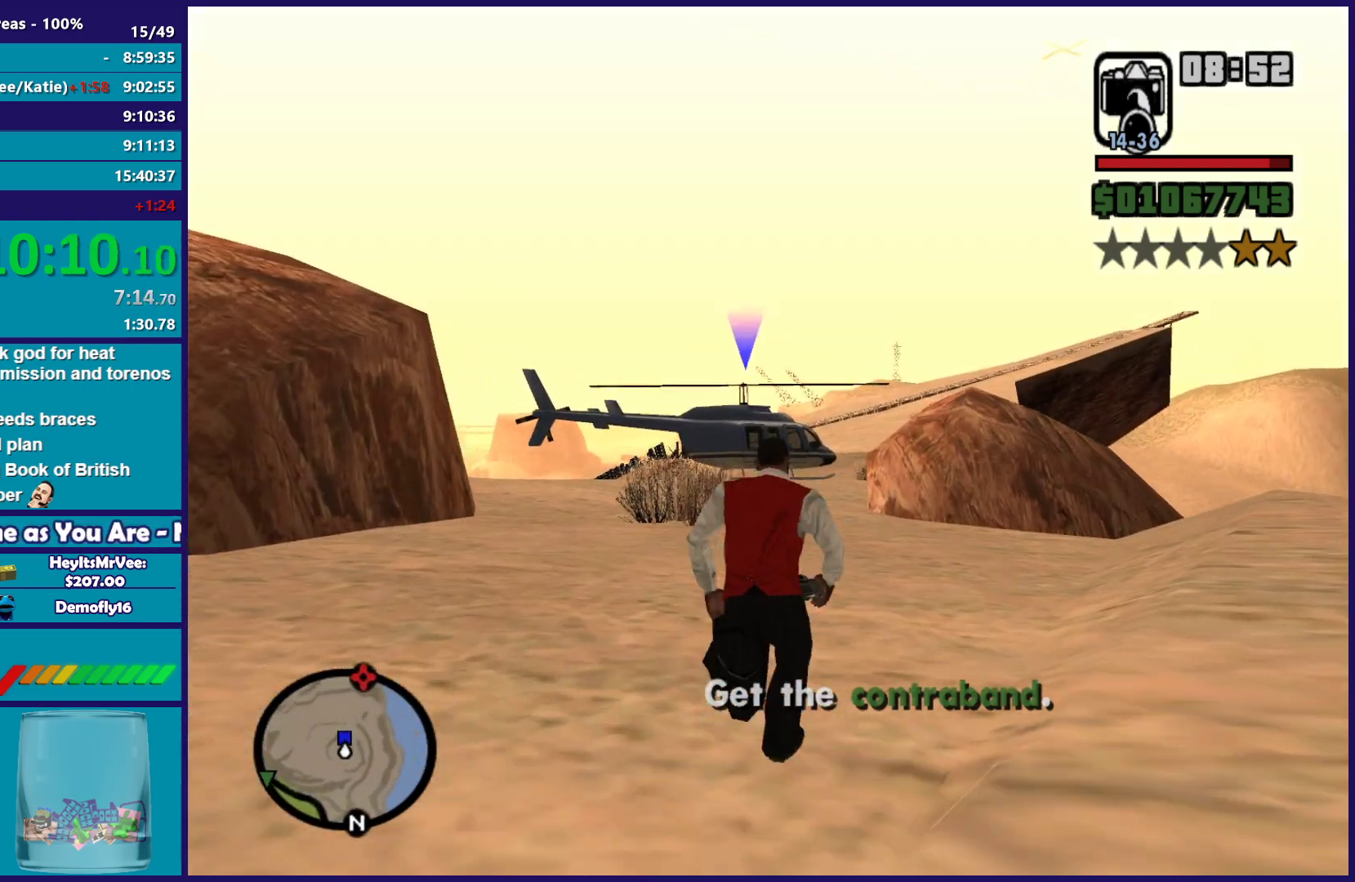
{"buttons": [], "left_stick": "up", "right_stick": "center", "button_events": [[100, "A", "up"], [200, "A", "down"], [317, "A", "up"], [400, "A", "down"], [500, "A", "up"]]}
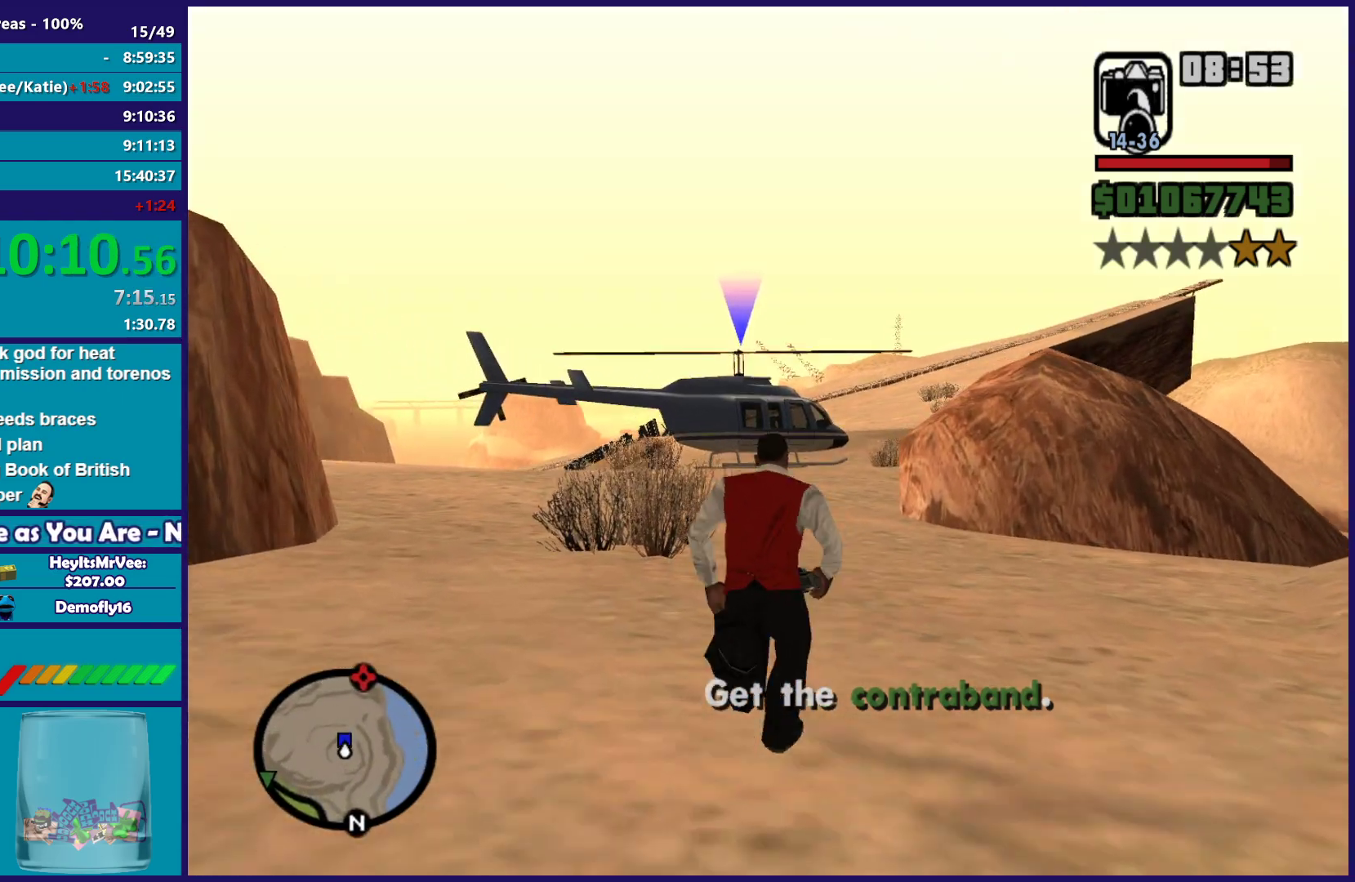
{"buttons": ["A"], "left_stick": "up", "right_stick": "center", "button_events": [[100, "A", "down"], [200, "A", "up"], [300, "A", "down"], [400, "A", "up"], [483, "A", "down"]]}
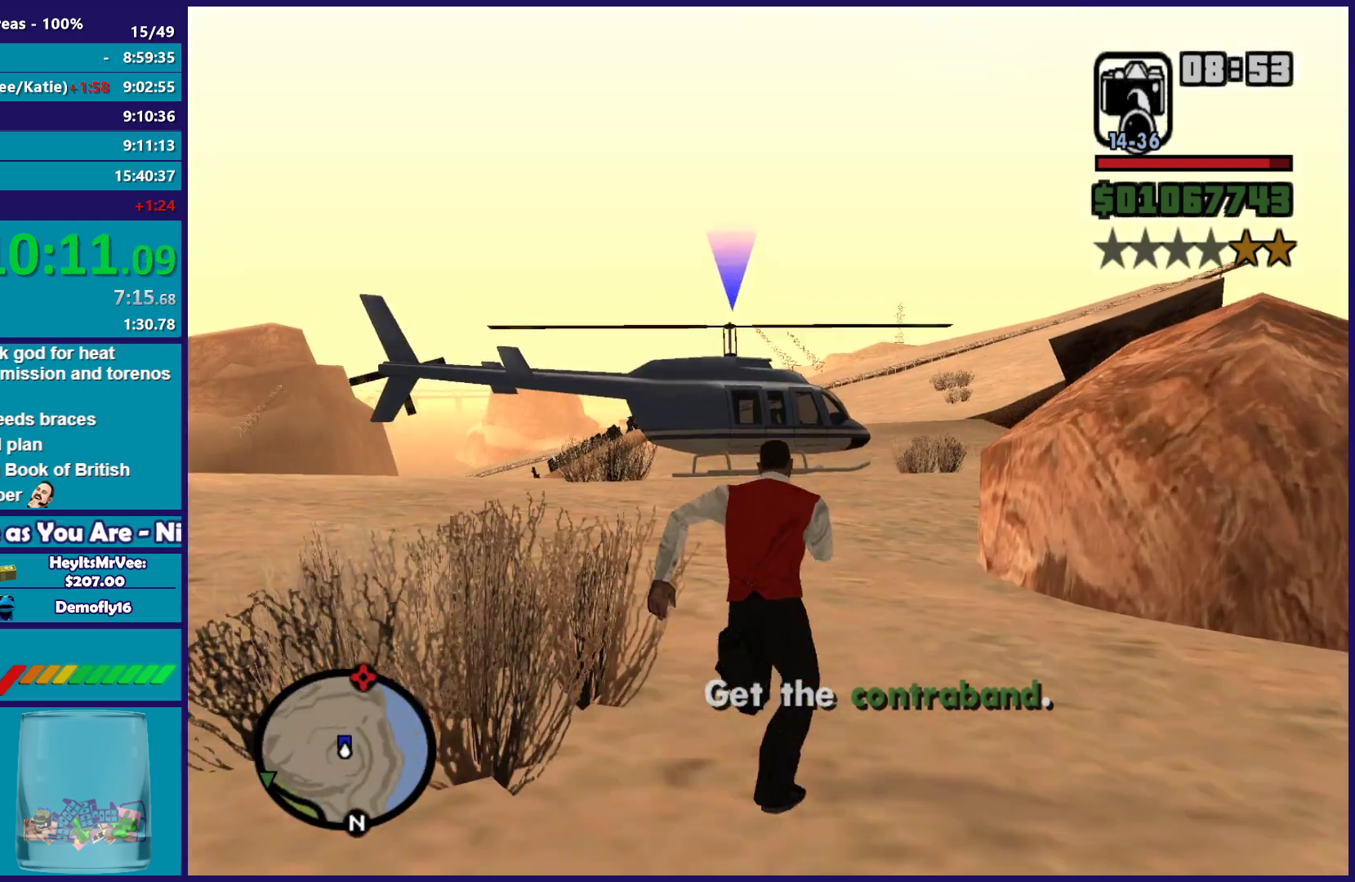
{"buttons": [], "left_stick": "up", "right_stick": "center", "button_events": [[83, "A", "up"], [183, "A", "down"], [300, "A", "up"], [383, "A", "down"], [483, "A", "up"]]}
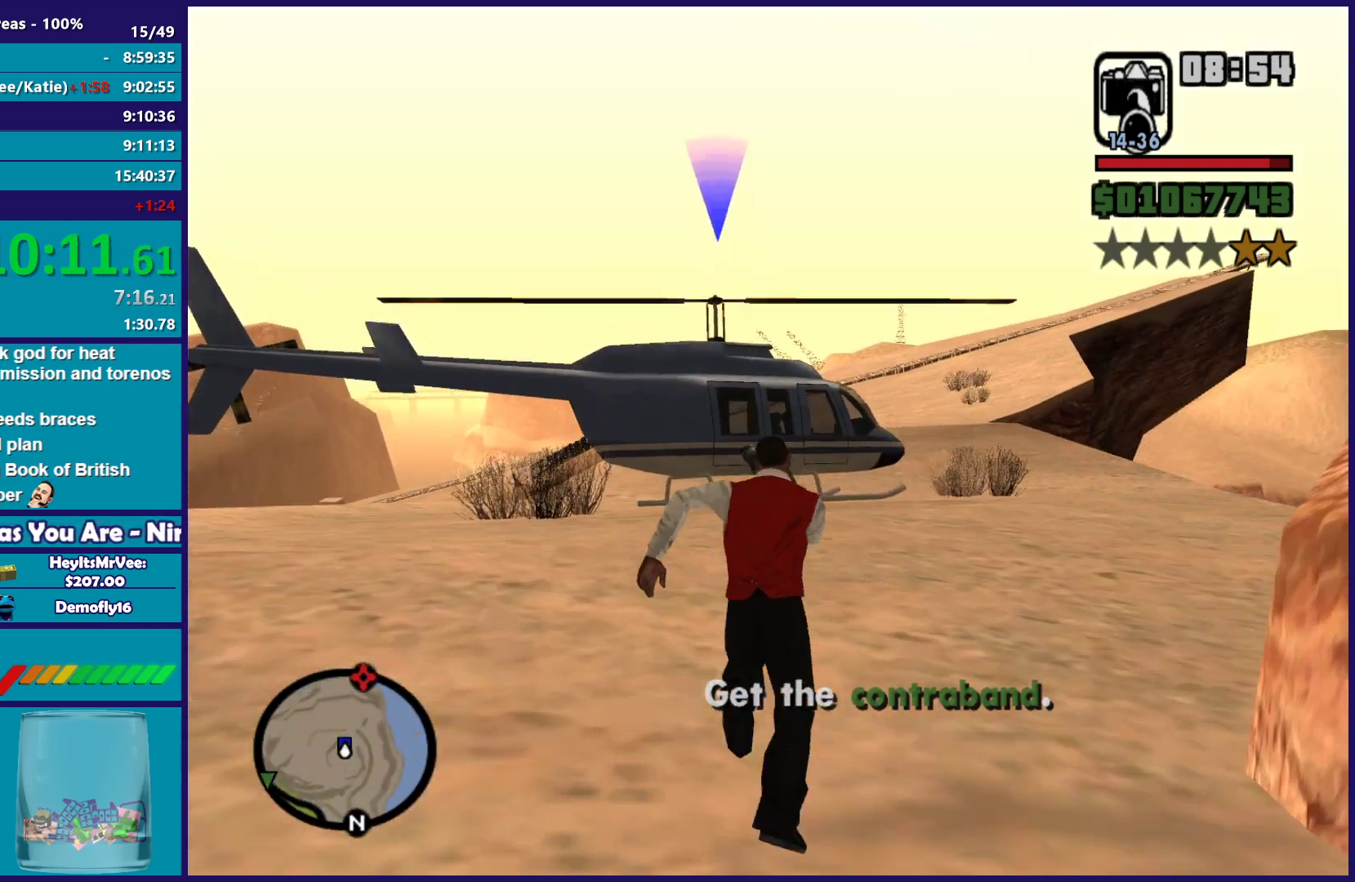
{"buttons": ["A"], "left_stick": "up", "right_stick": "center", "button_events": [[67, "A", "down"], [167, "A", "up"], [250, "A", "down"], [367, "A", "up"], [433, "A", "down"]]}
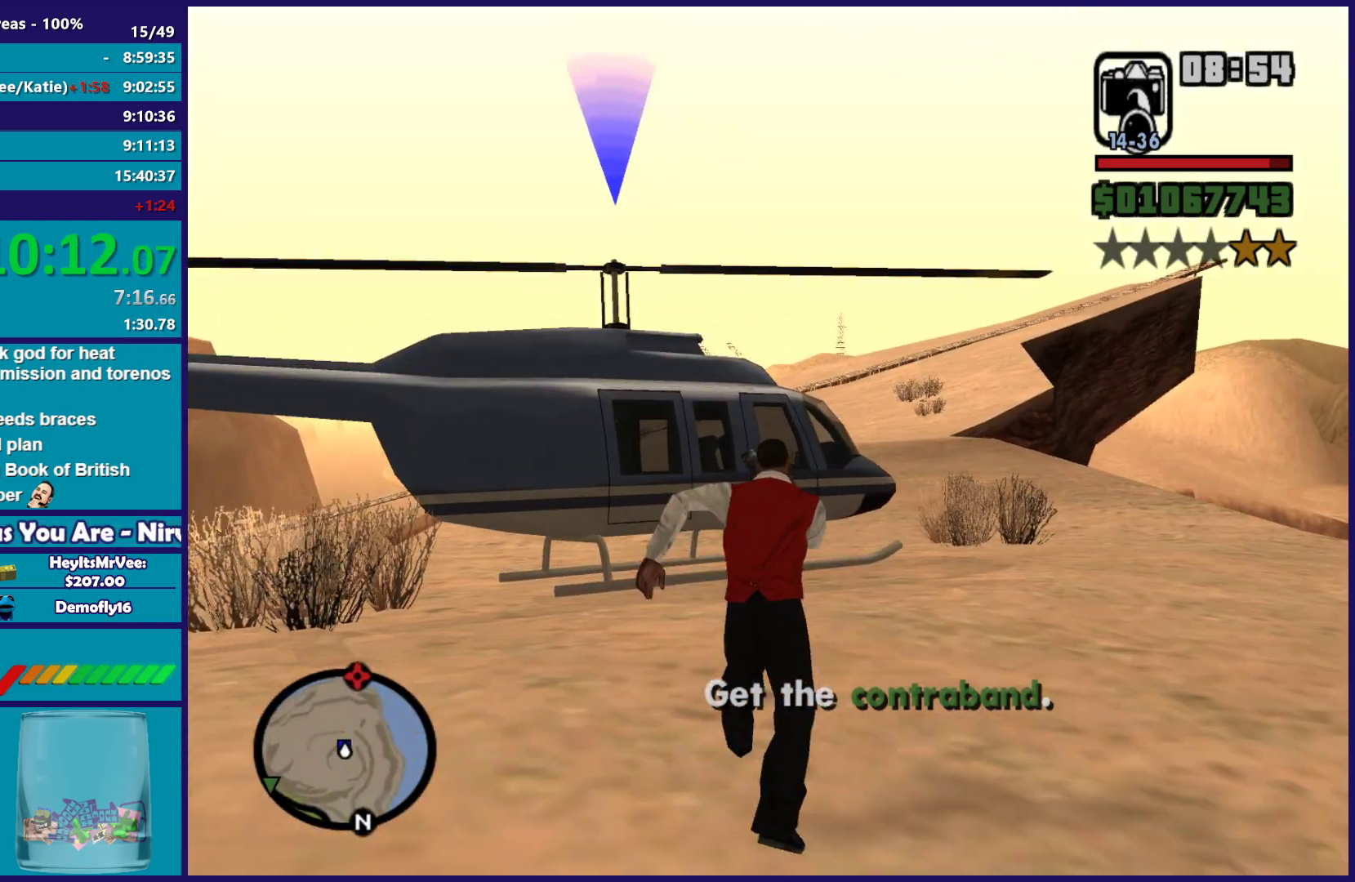
{"buttons": ["Y"], "left_stick": "center", "right_stick": "center", "button_events": [[33, "A", "up"], [117, "Y", "down"], [233, "Y", "up"], [317, "Y", "down"]]}
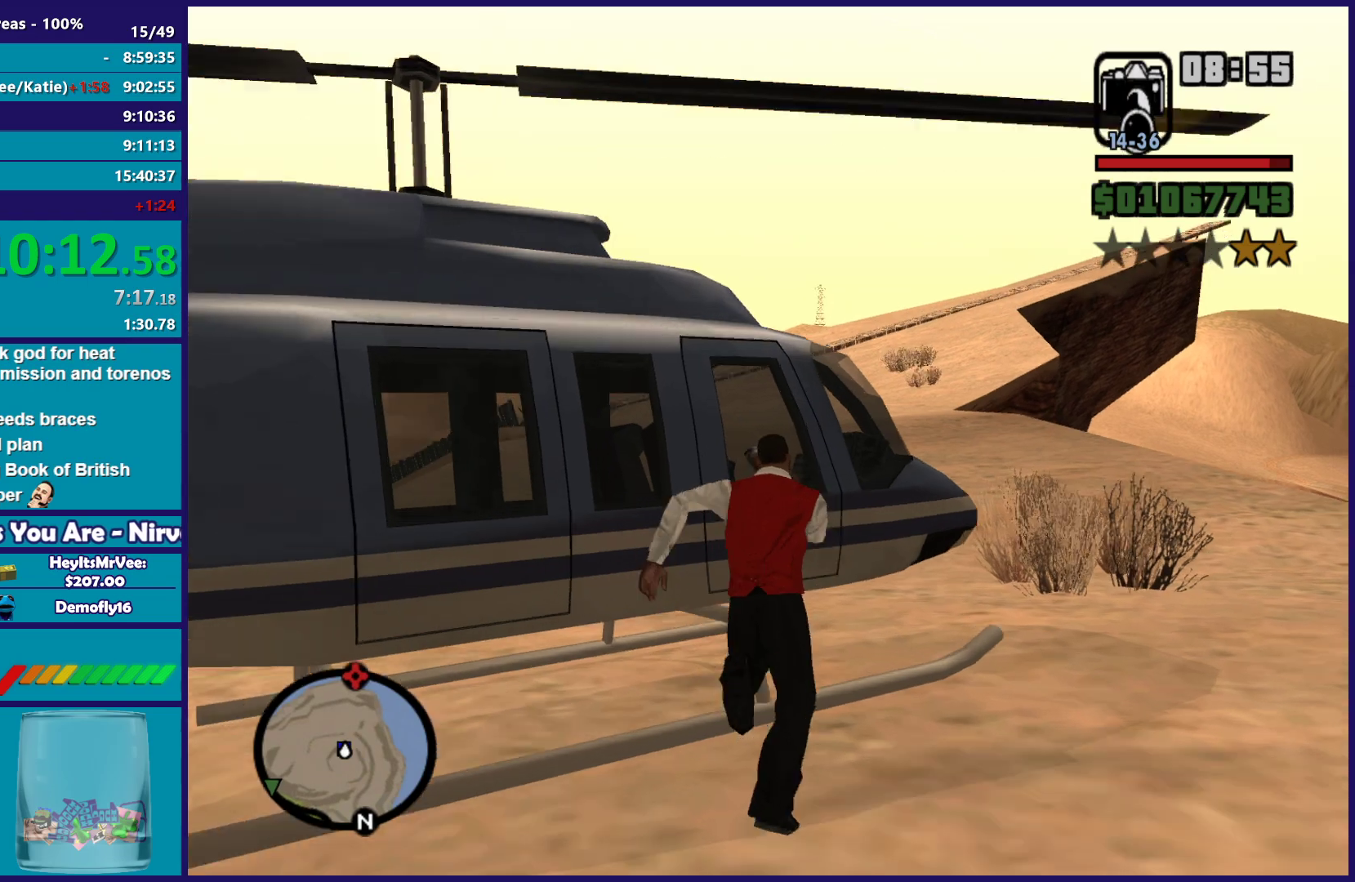
{"buttons": ["Y"], "left_stick": "center", "right_stick": "center", "button_events": [[117, "Y", "up"], [183, "Y", "down"], [333, "Y", "up"], [400, "Y", "down"]]}
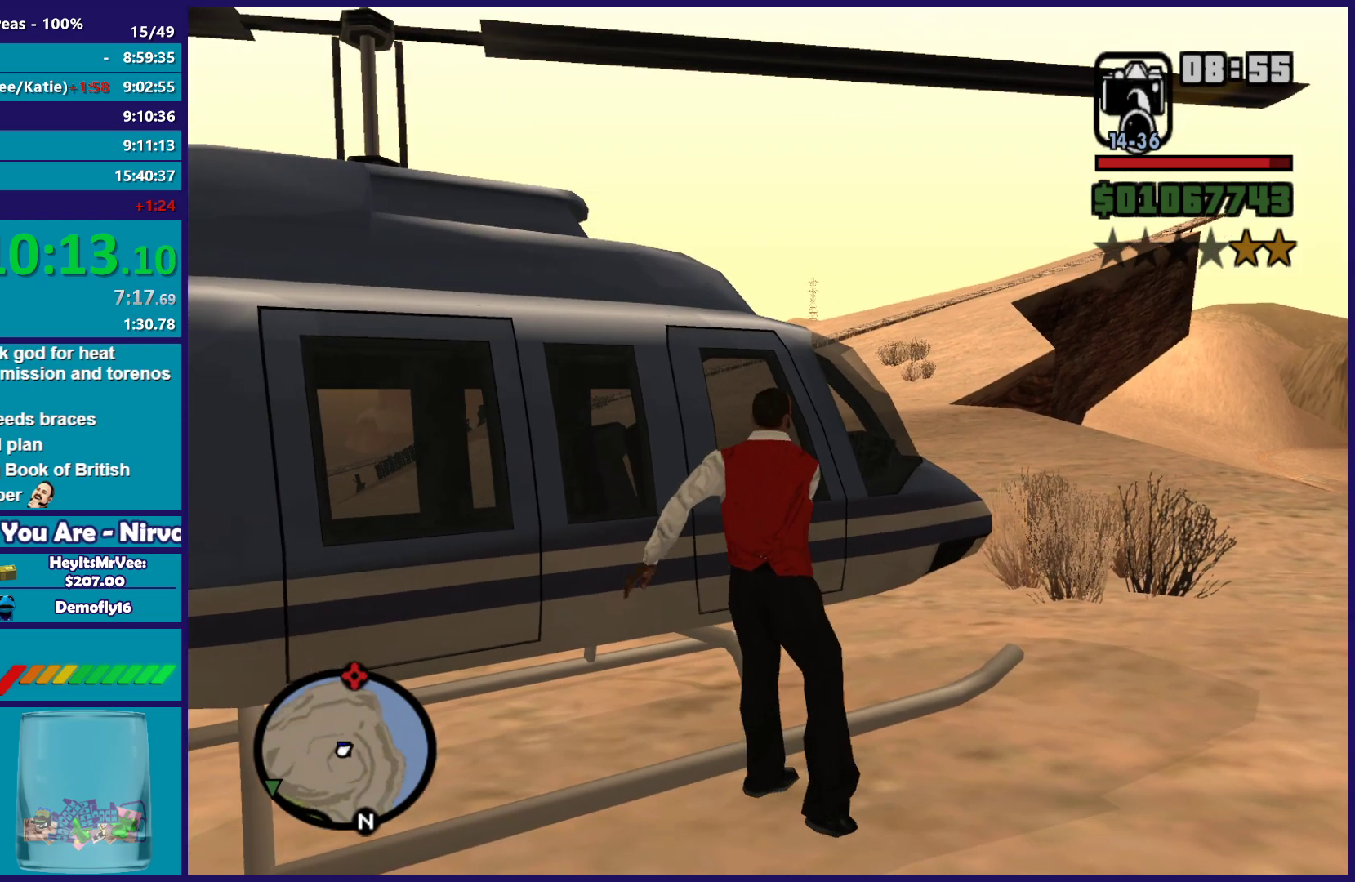
{"buttons": [], "left_stick": "center", "right_stick": "center", "button_events": [[33, "Y", "up"], [133, "Y", "down"], [283, "Y", "up"]]}
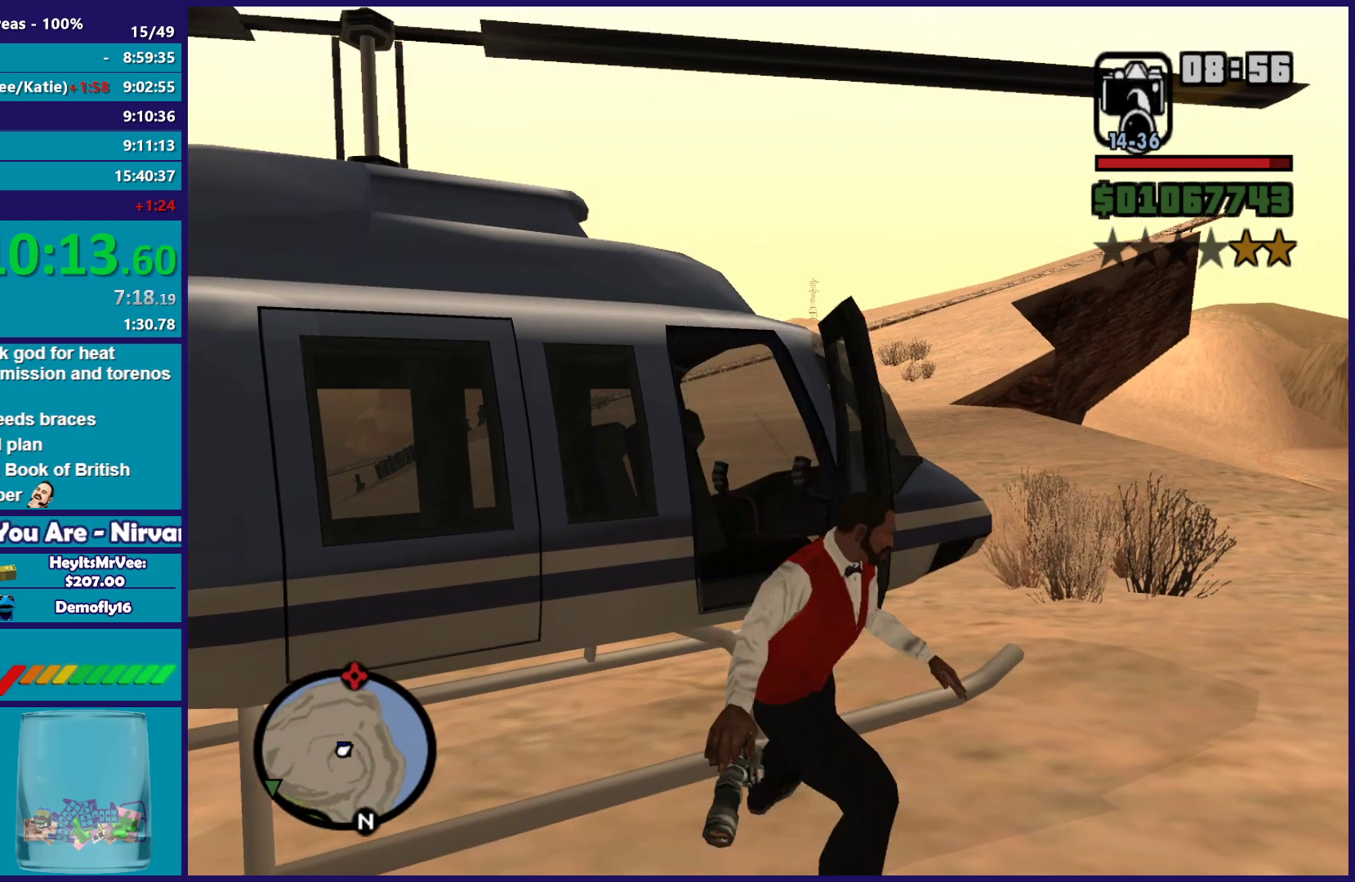
{"buttons": [], "left_stick": "center", "right_stick": "center", "button_events": []}
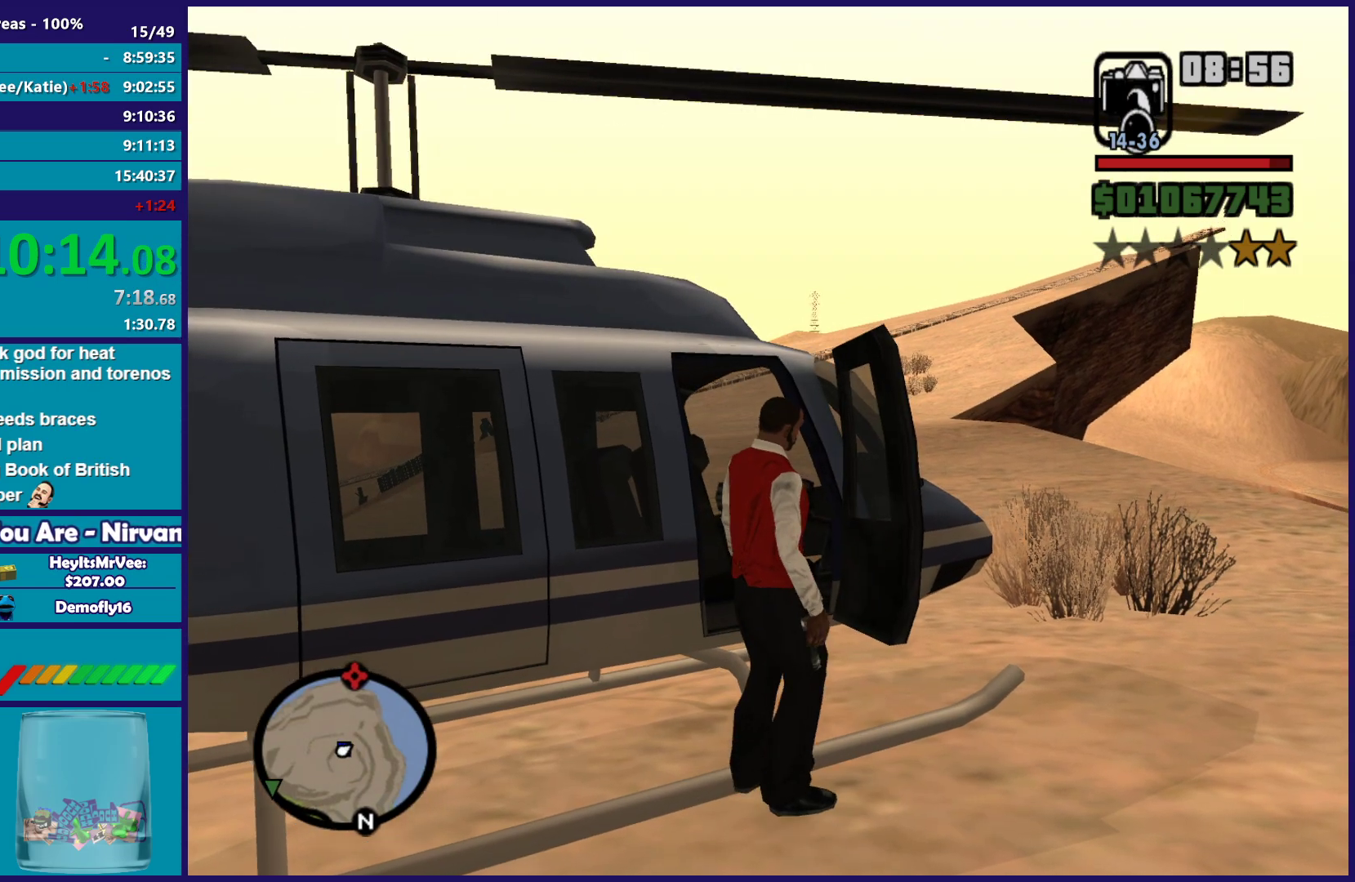
{"buttons": [], "left_stick": "center", "right_stick": "center", "button_events": []}
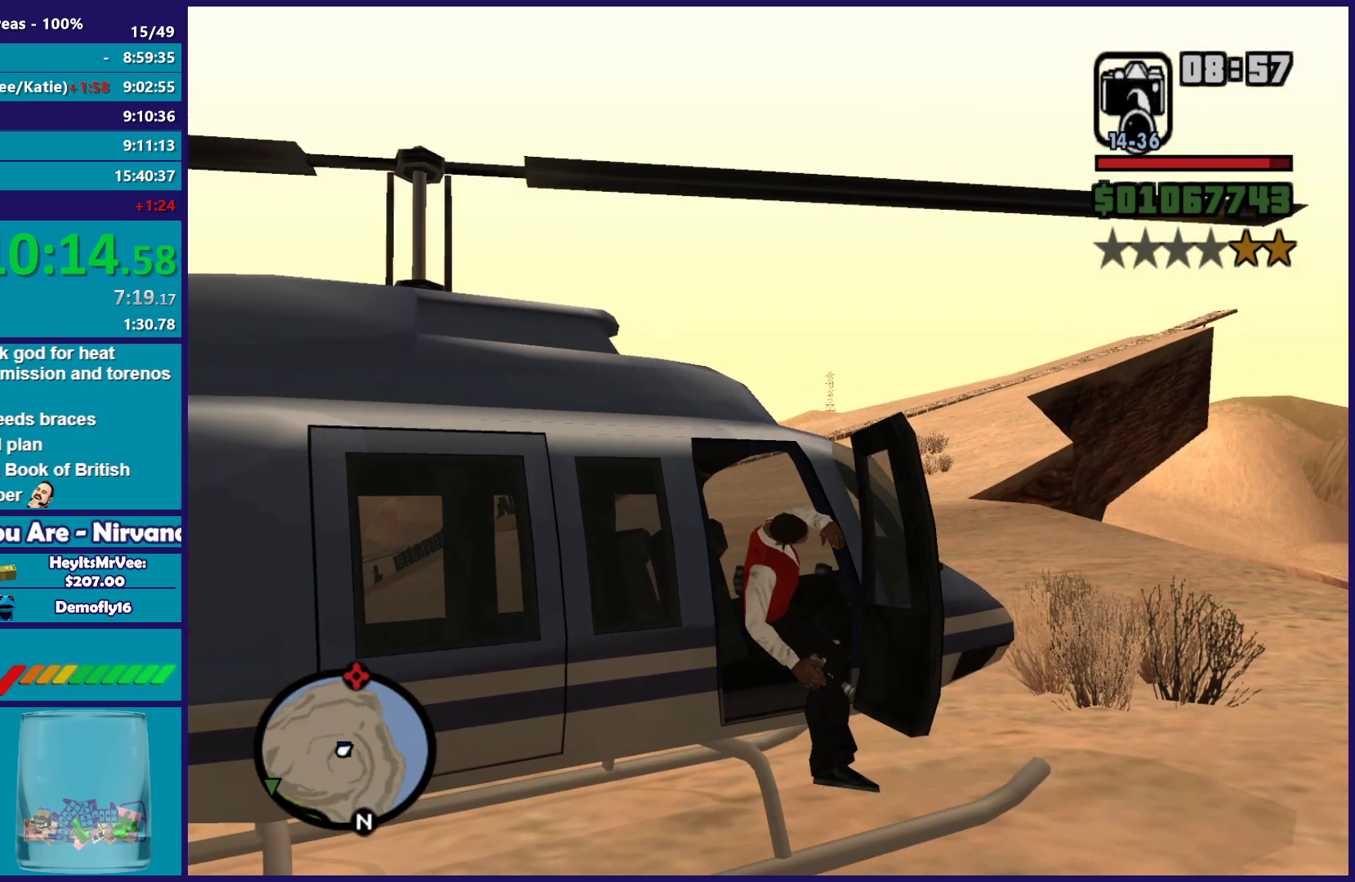
{"buttons": ["A", "R2"], "left_stick": "center", "right_stick": "center", "button_events": [[200, "A", "down"], [200, "R2", "down"]]}
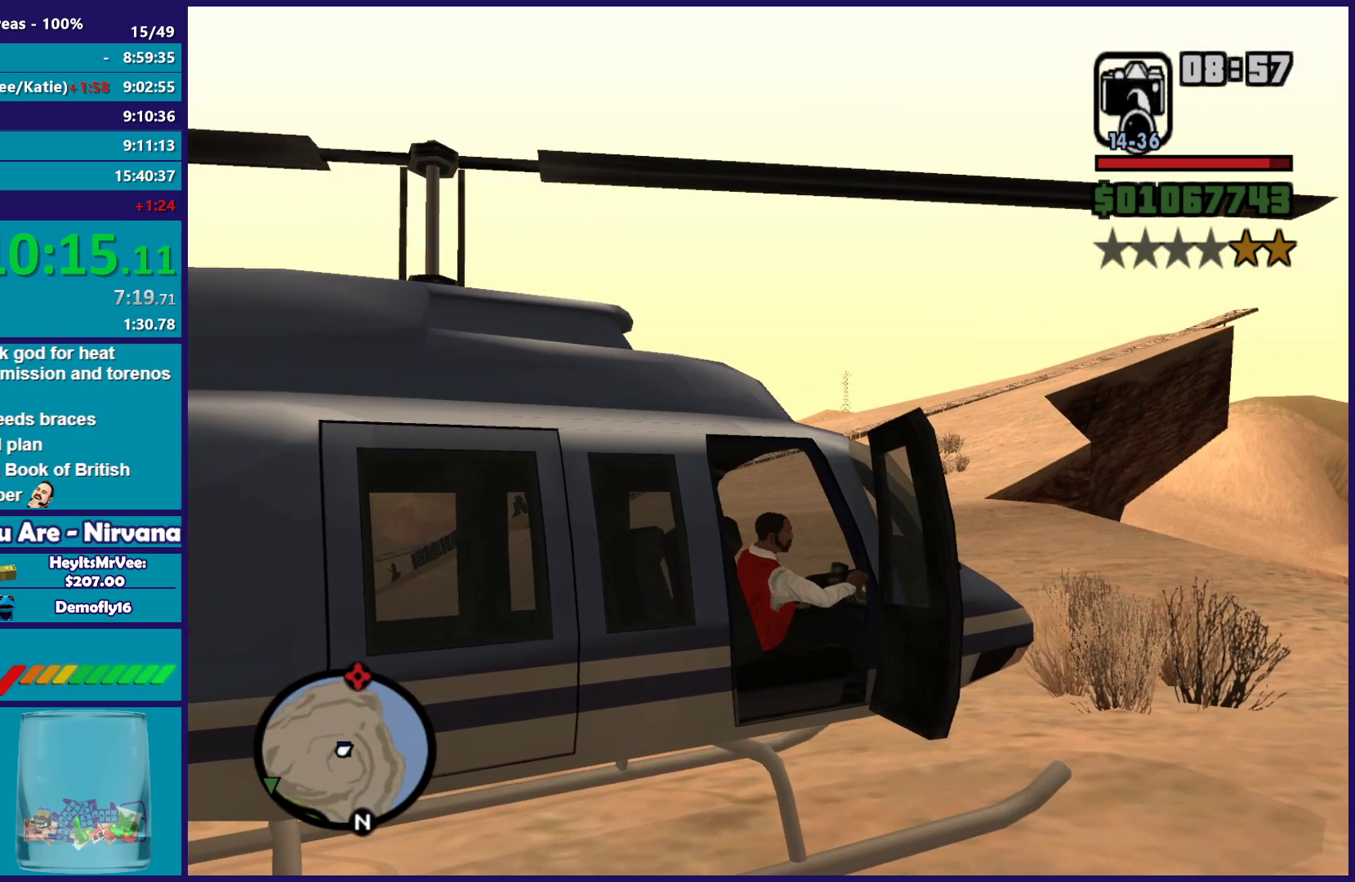
{"buttons": ["A", "R2"], "left_stick": "center", "right_stick": "center", "button_events": []}
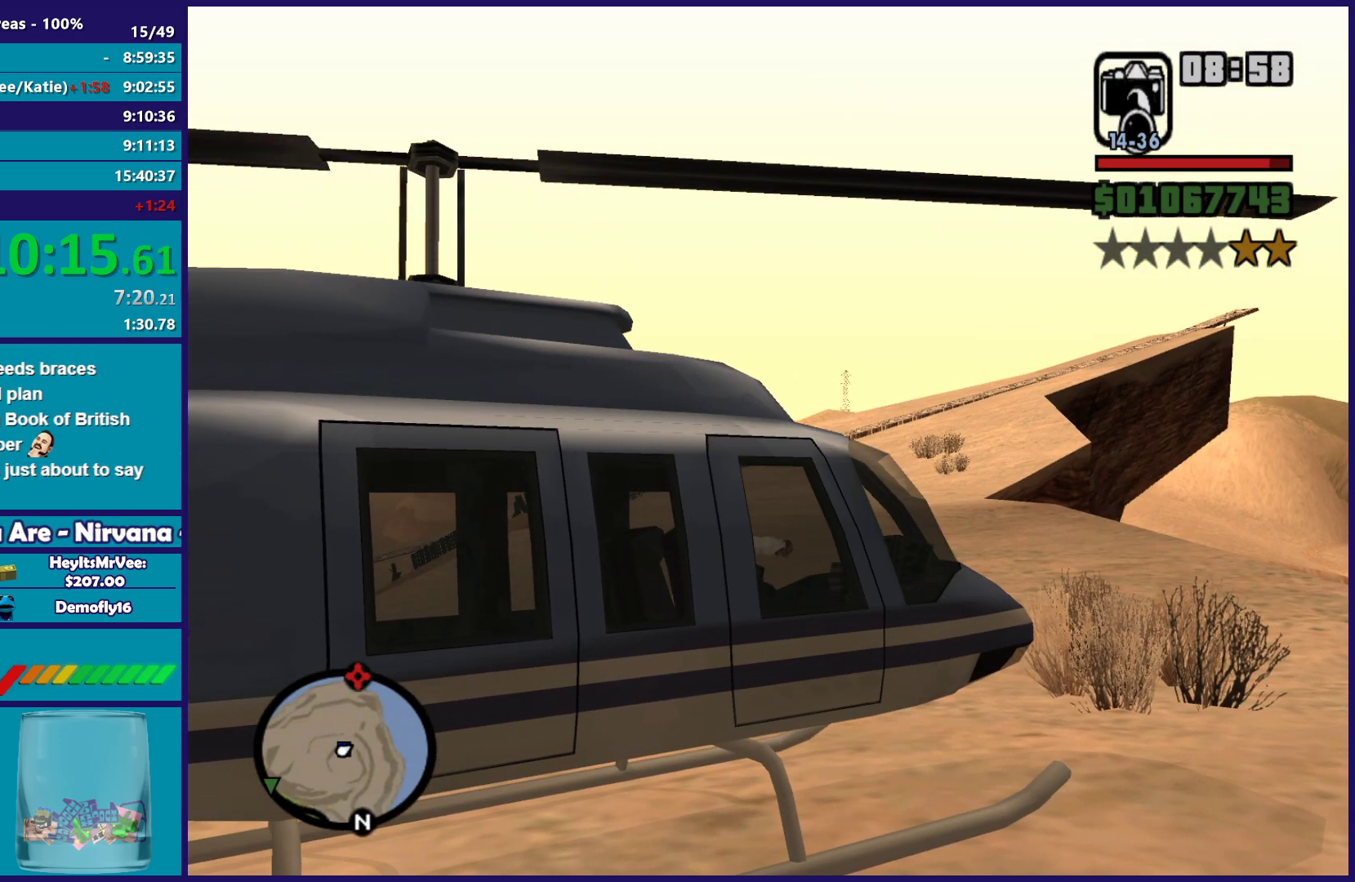
{"buttons": ["A", "R2"], "left_stick": "center", "right_stick": "center", "button_events": []}
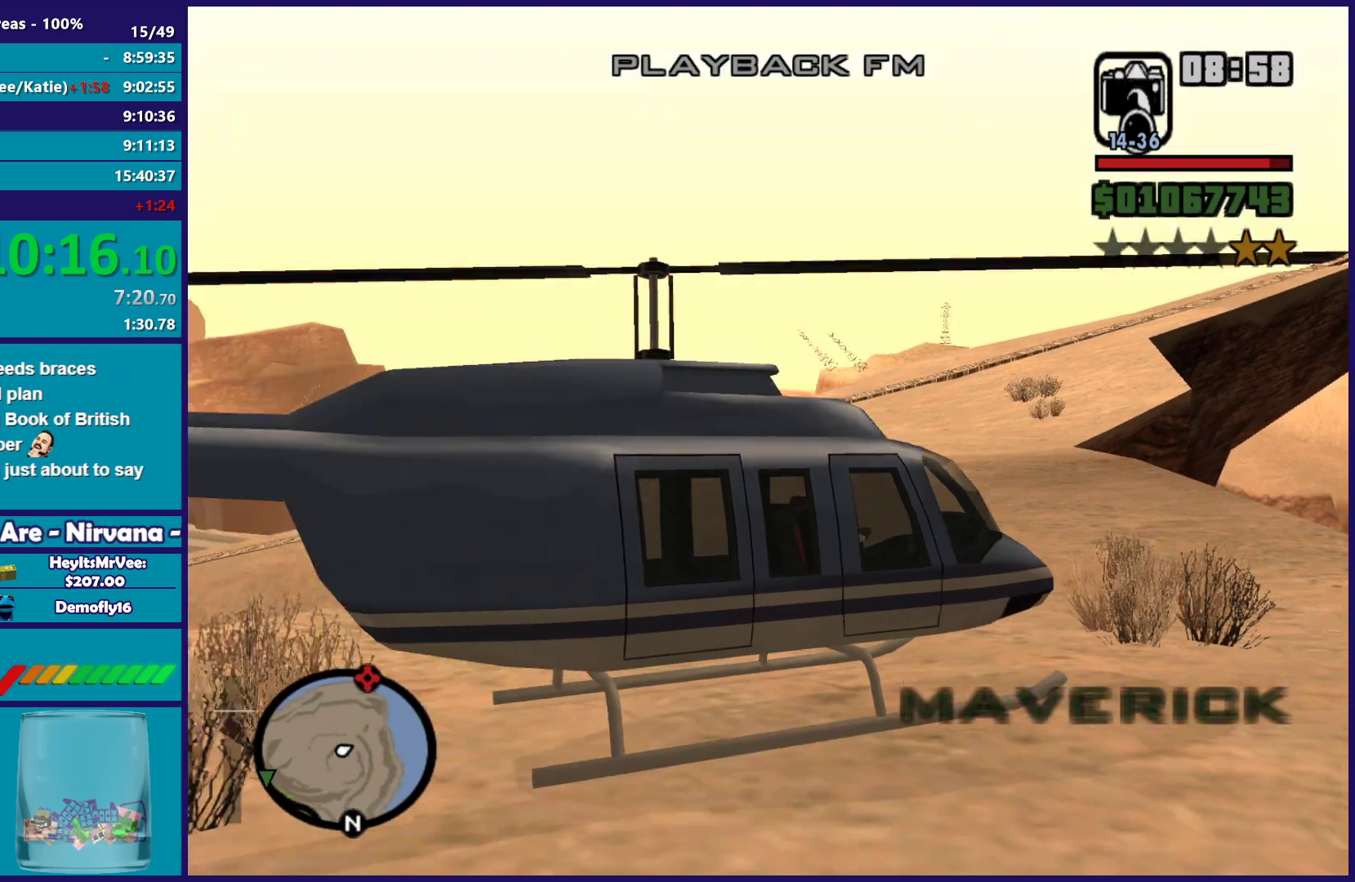
{"buttons": ["R2"], "left_stick": "up", "right_stick": "down-left", "button_events": [[100, "A", "up"]]}
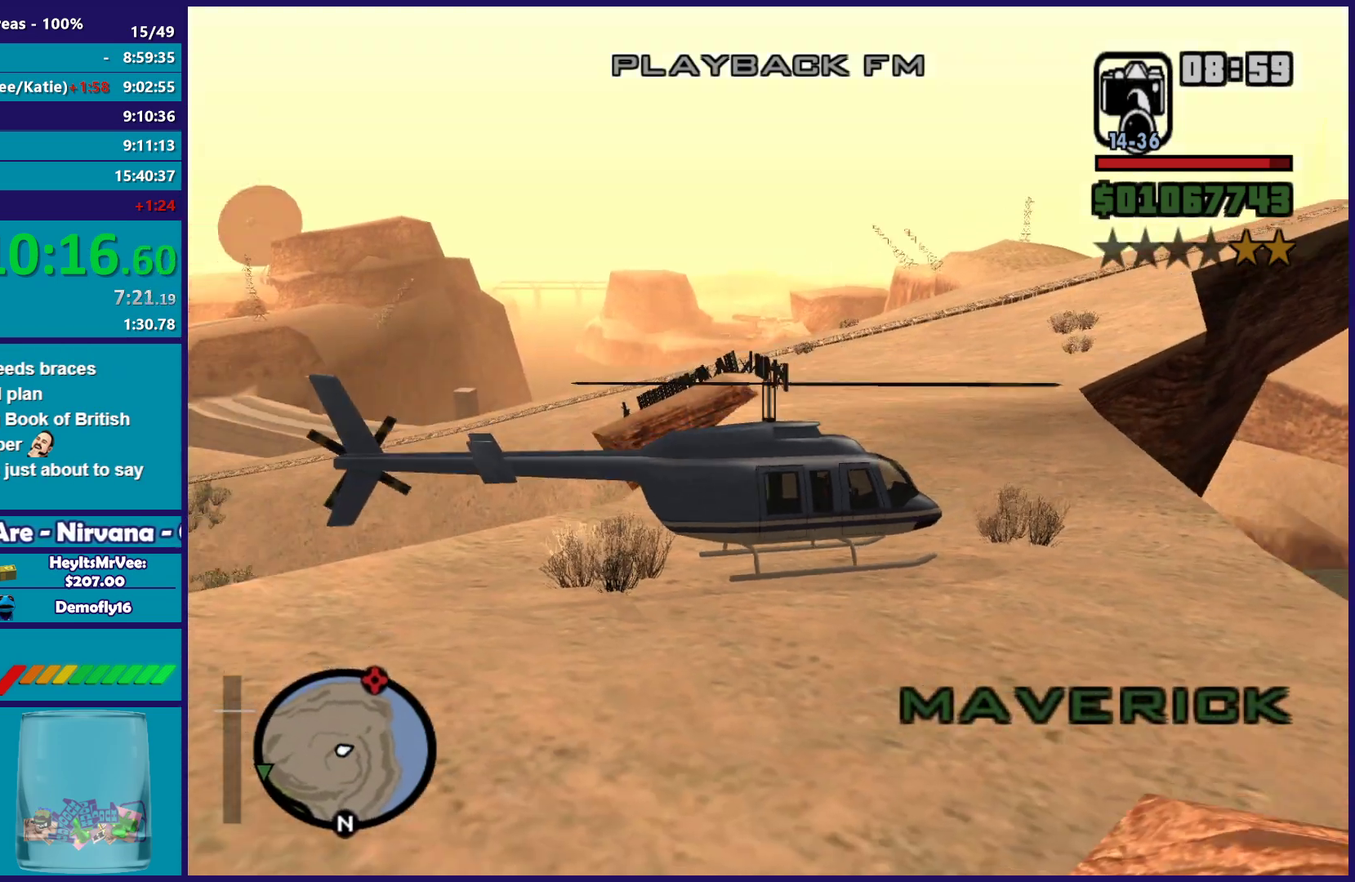
{"buttons": ["R2"], "left_stick": "up", "right_stick": "down-left", "button_events": []}
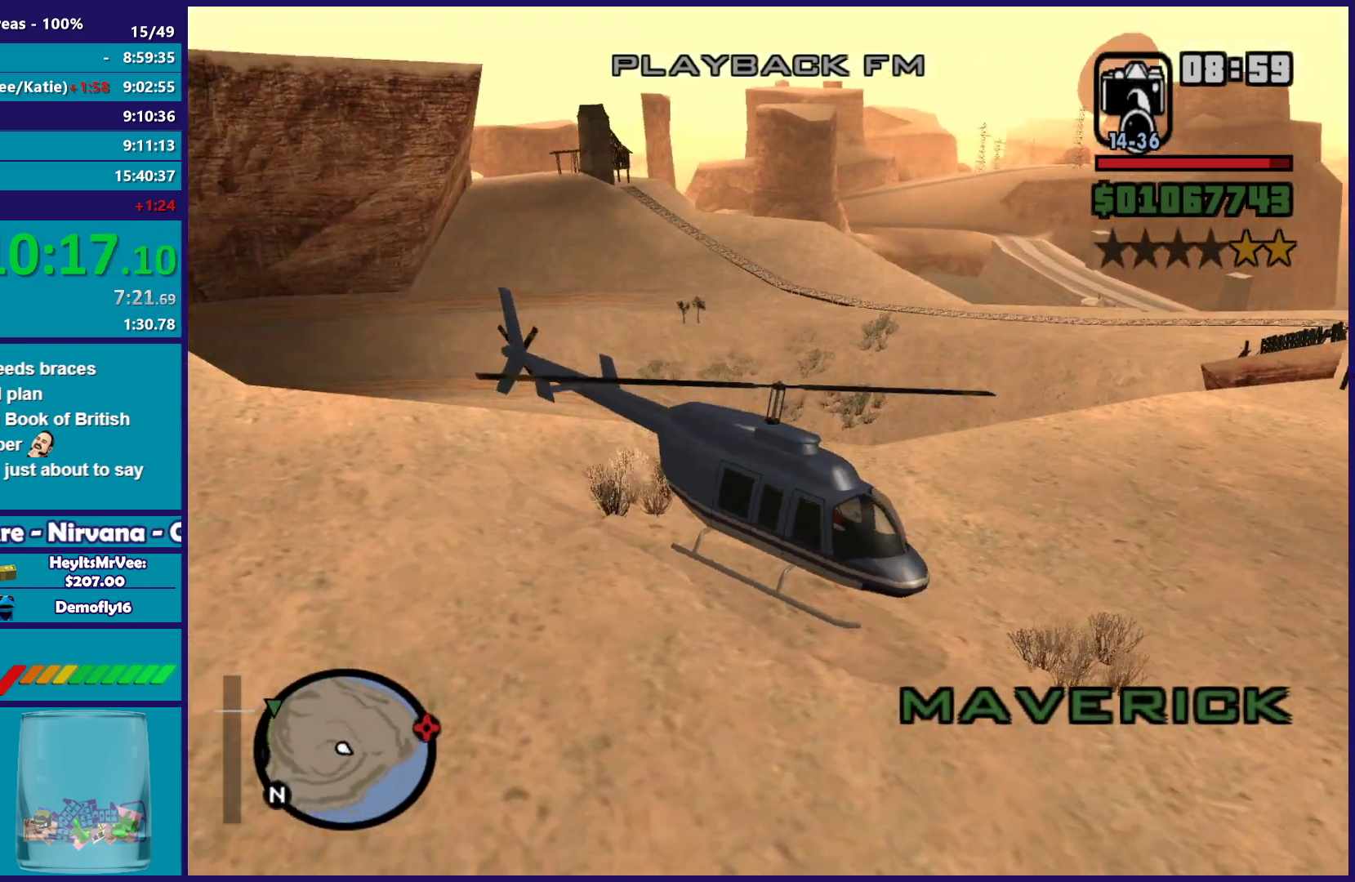
{"buttons": ["R2"], "left_stick": "up", "right_stick": "left", "button_events": []}
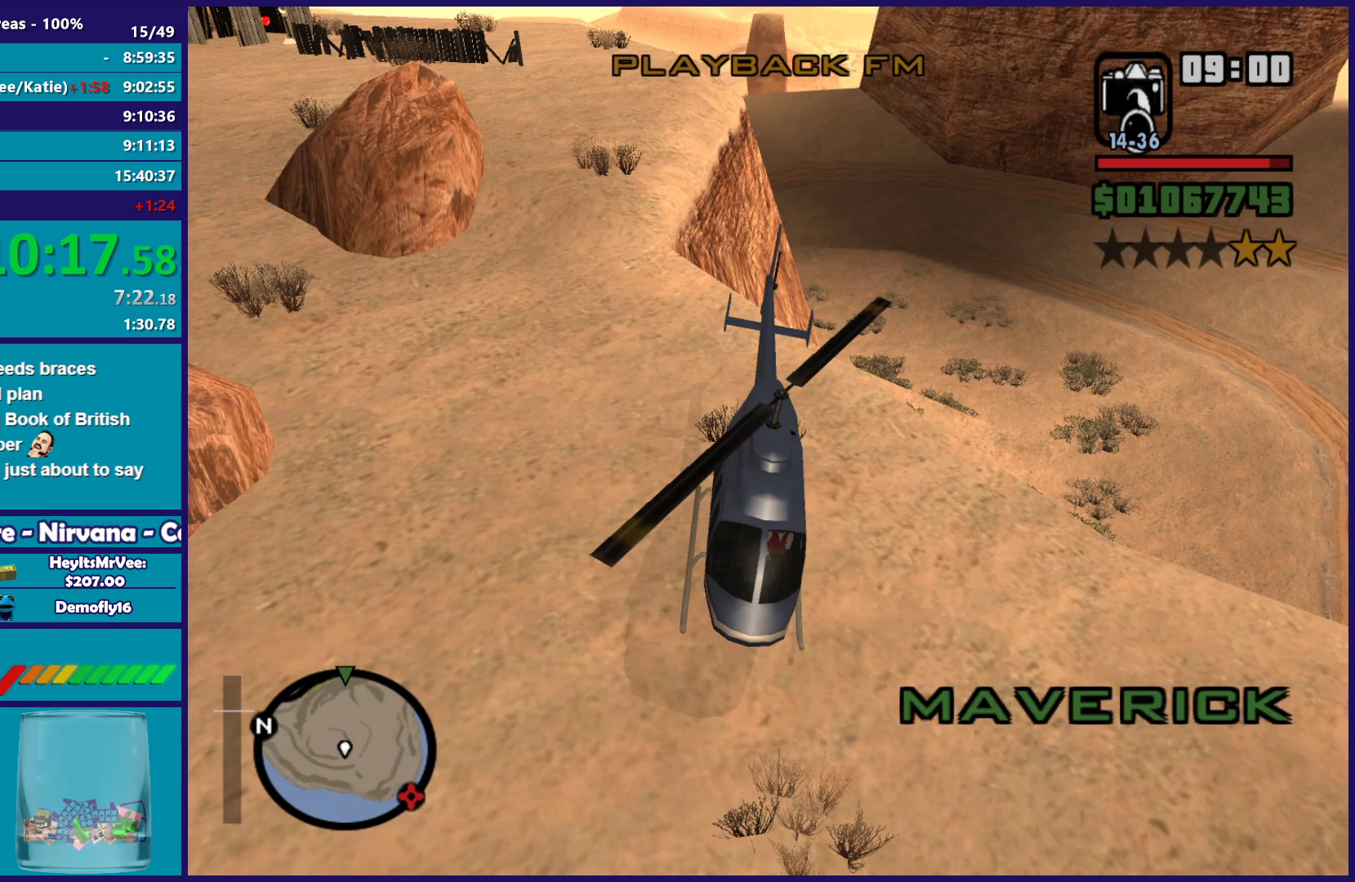
{"buttons": ["R2"], "left_stick": "down", "right_stick": "up-right", "button_events": []}
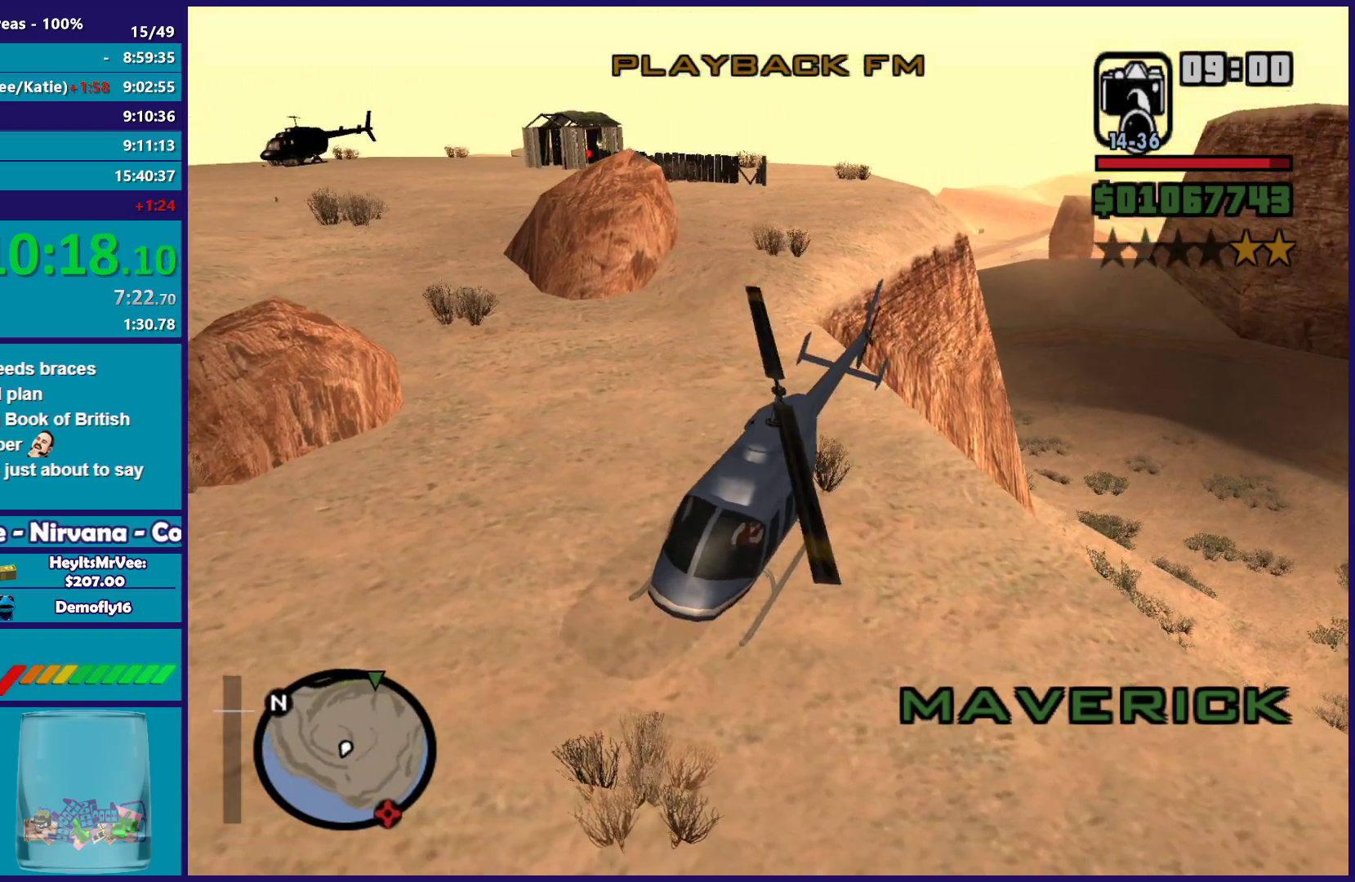
{"buttons": ["R2"], "left_stick": "up", "right_stick": "down-left", "button_events": []}
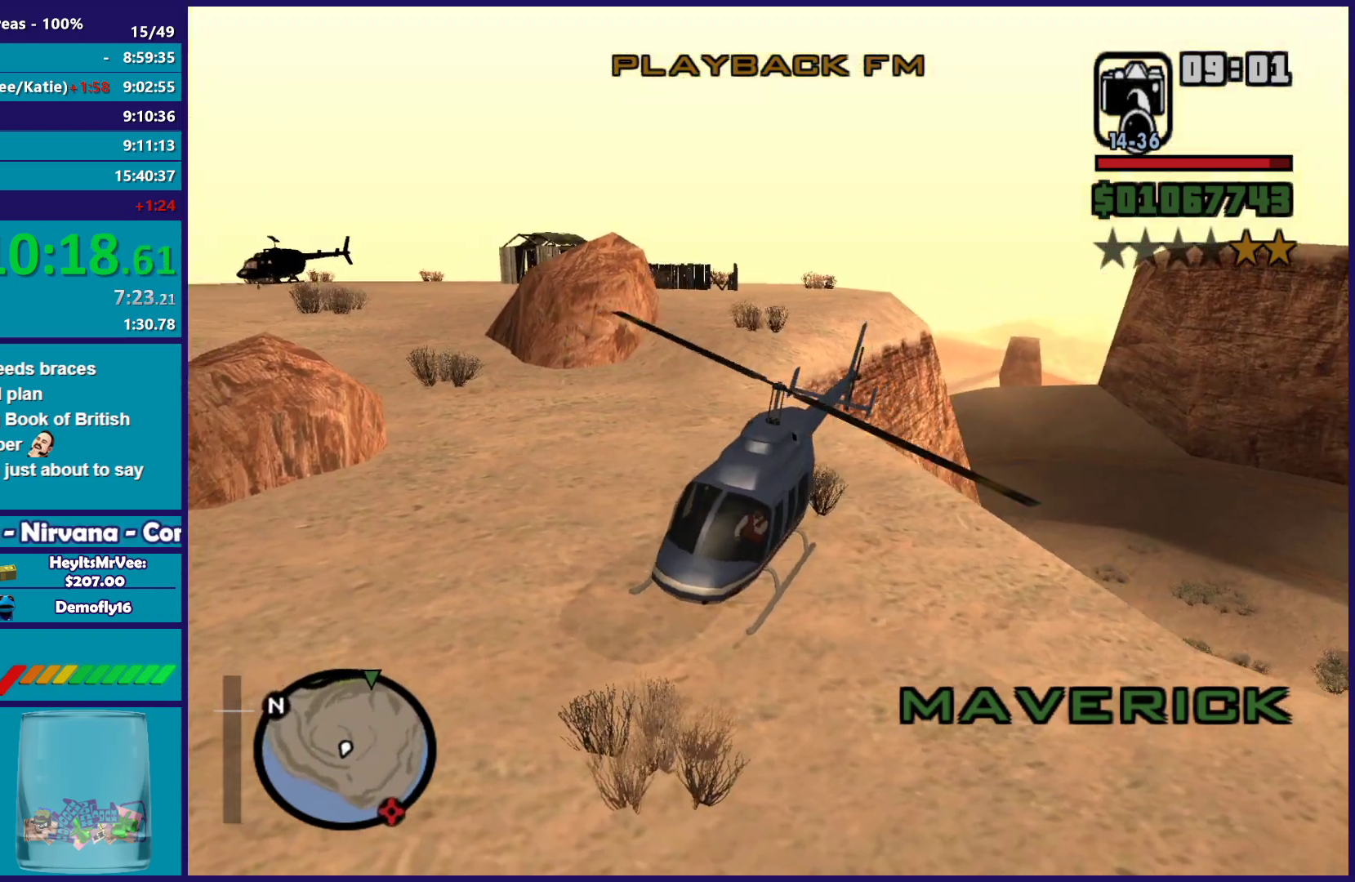
{"buttons": ["R2"], "left_stick": "down", "right_stick": "up", "button_events": []}
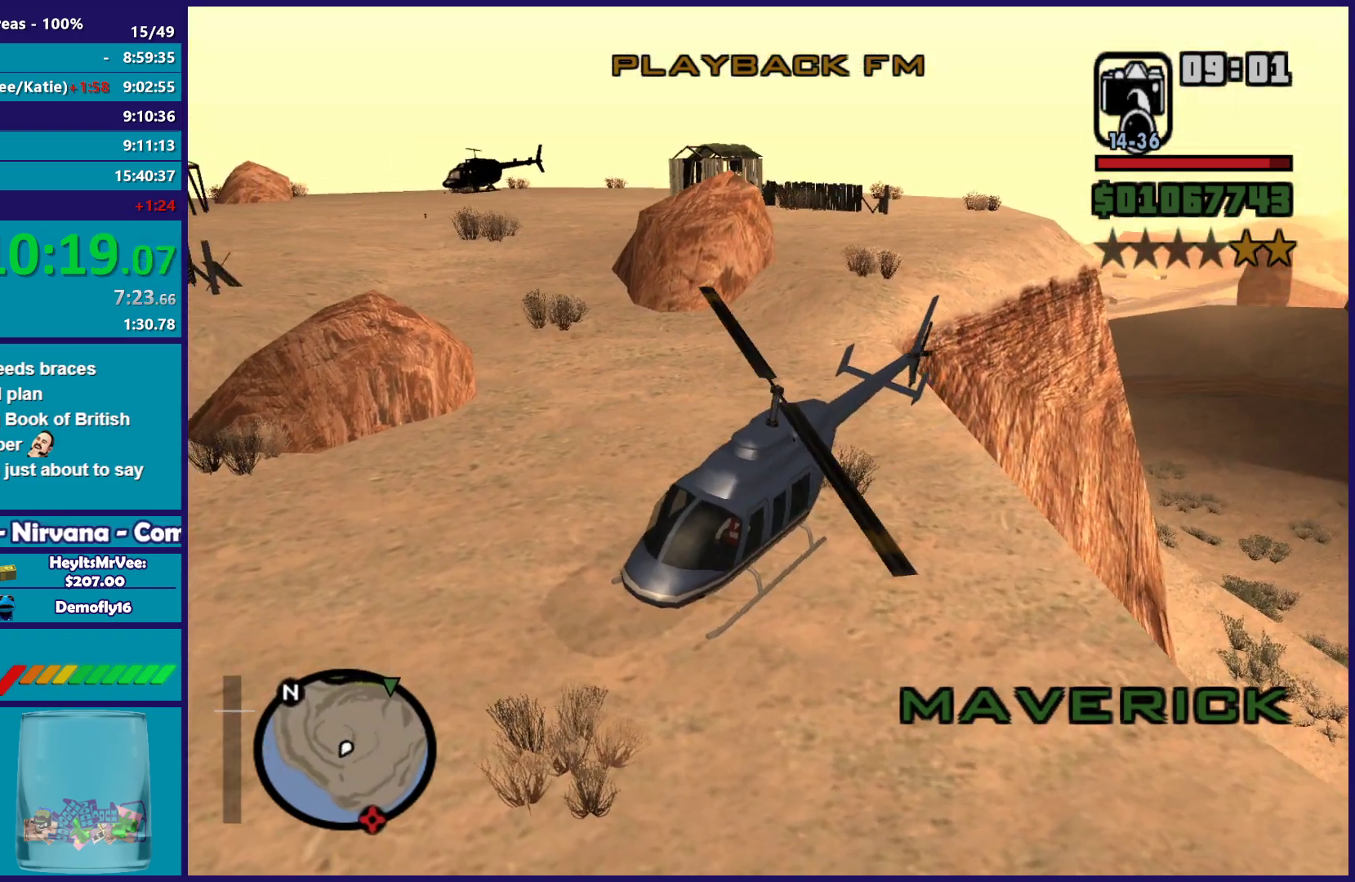
{"buttons": ["R2"], "left_stick": "down", "right_stick": "left", "button_events": []}
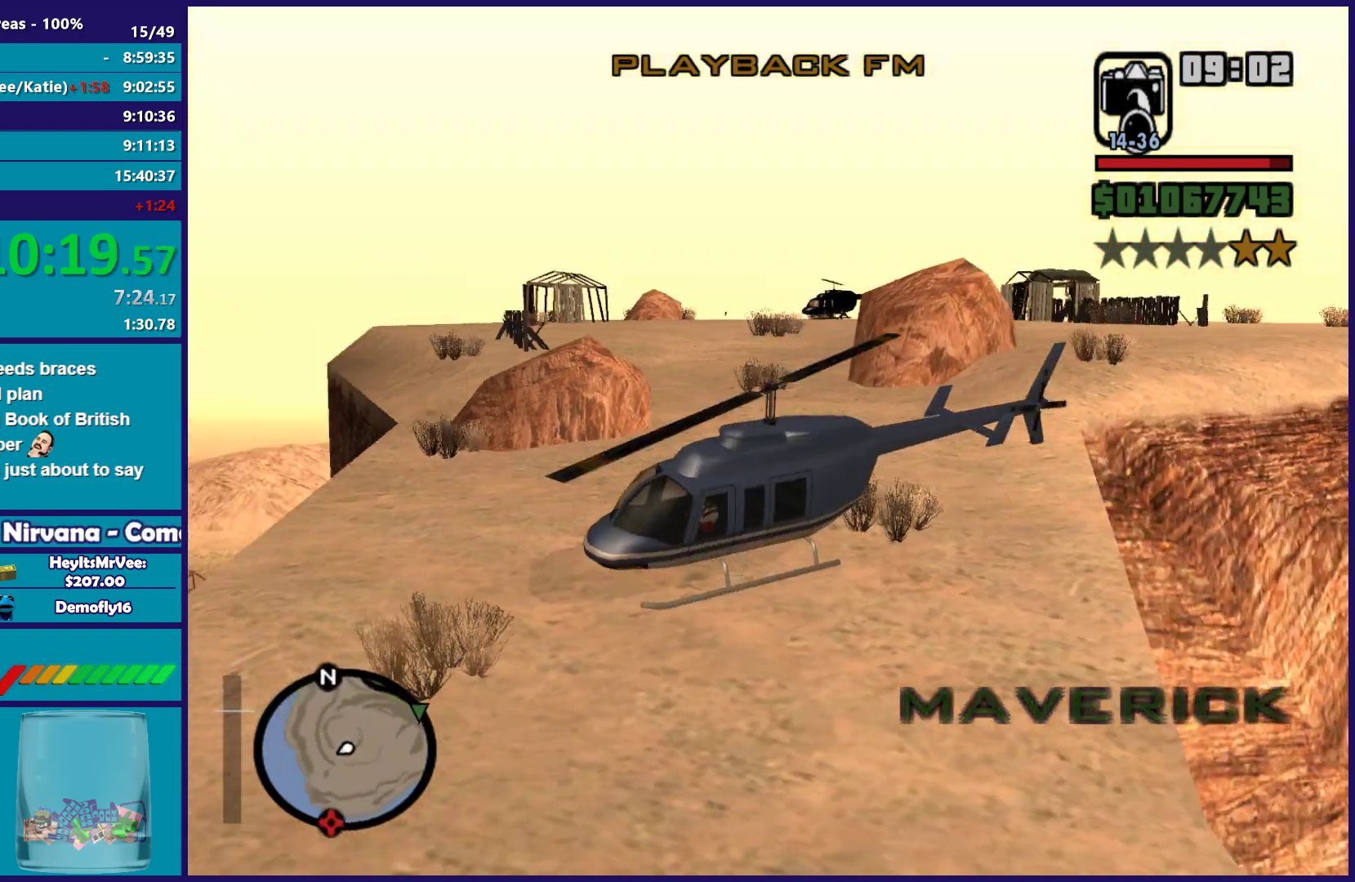
{"buttons": ["R2"], "left_stick": "up", "right_stick": "down-left", "button_events": []}
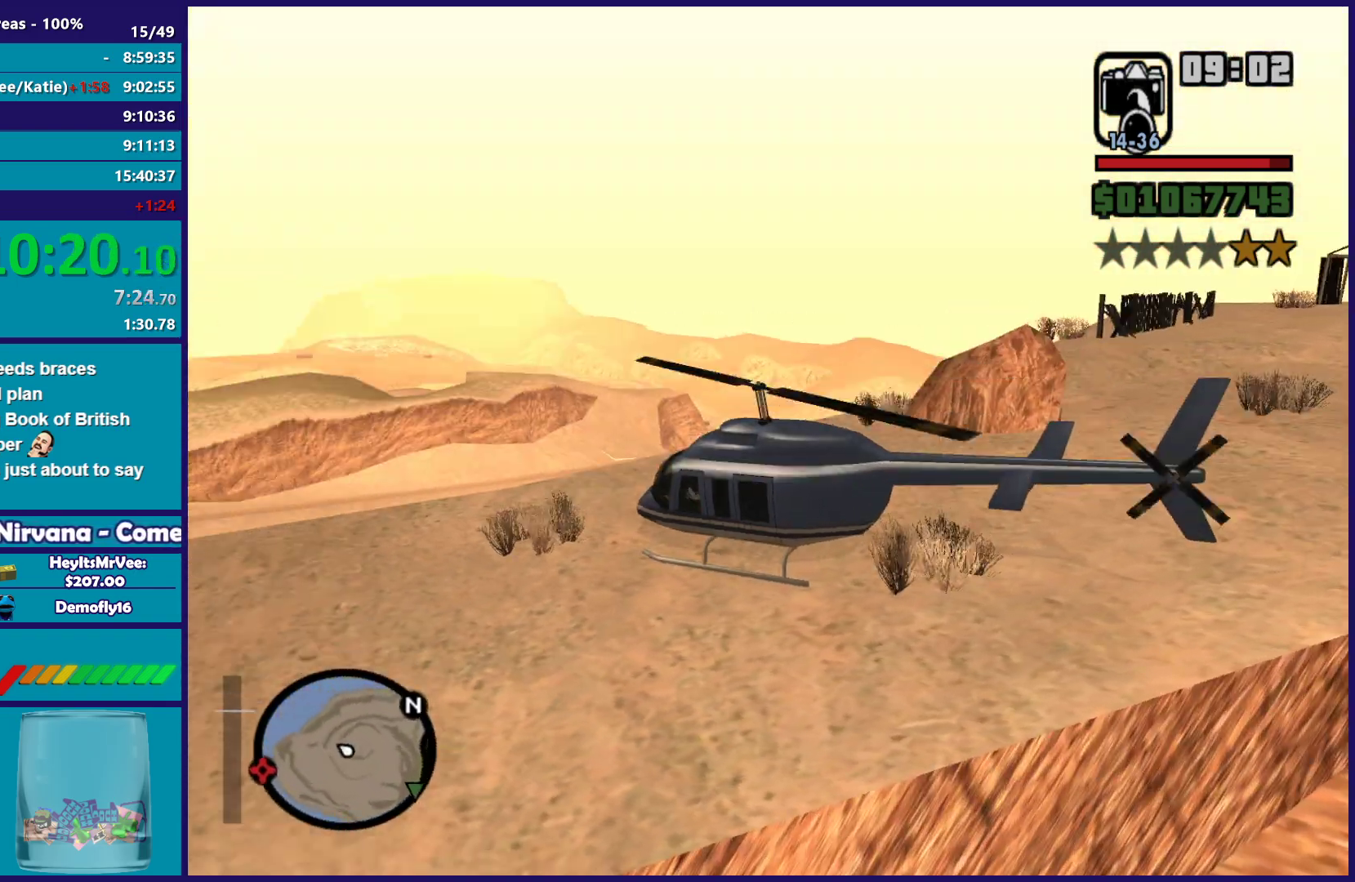
{"buttons": ["R2"], "left_stick": "down-right", "right_stick": "left", "button_events": []}
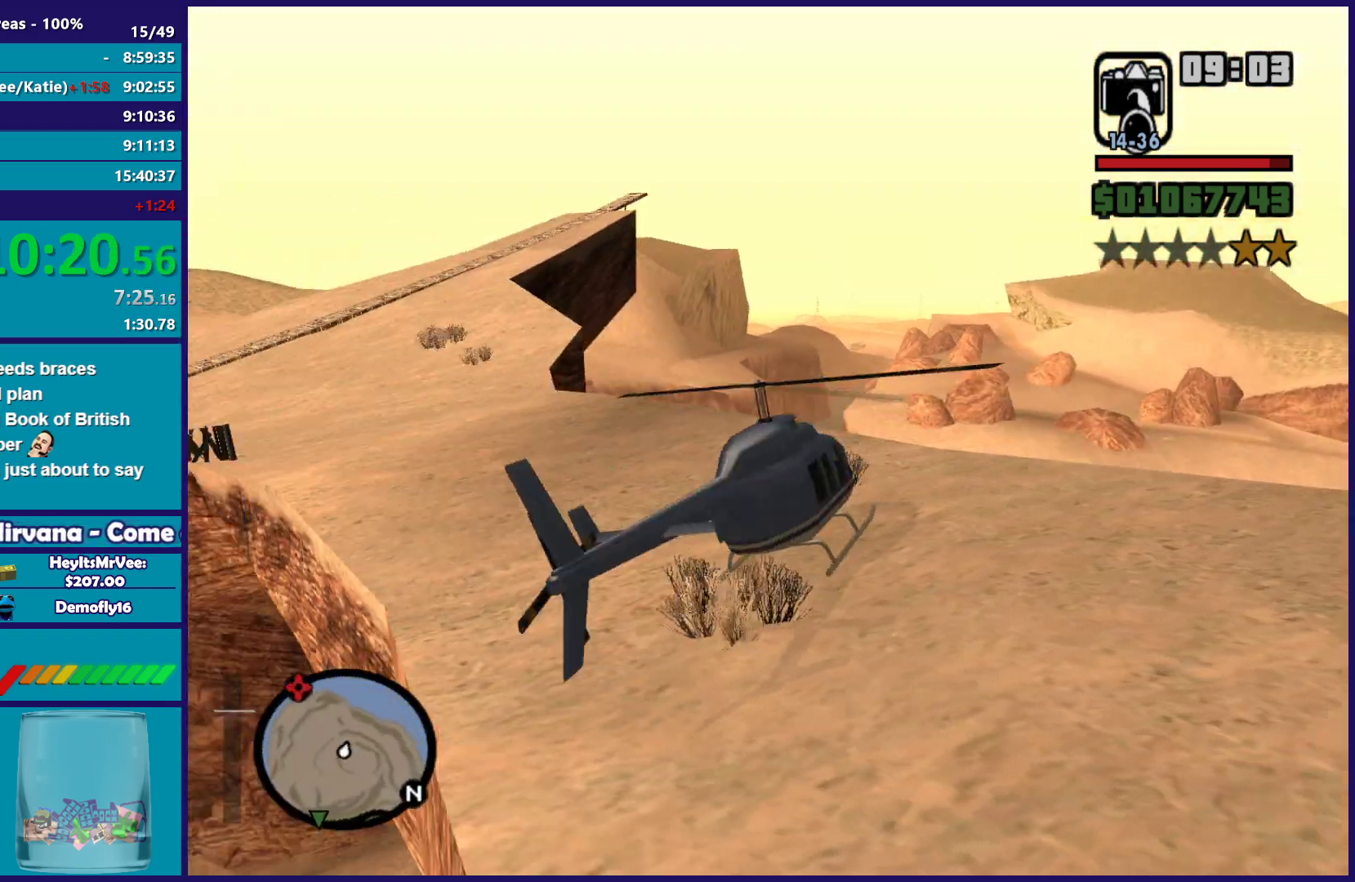
{"buttons": ["R2"], "left_stick": "up", "right_stick": "right", "button_events": []}
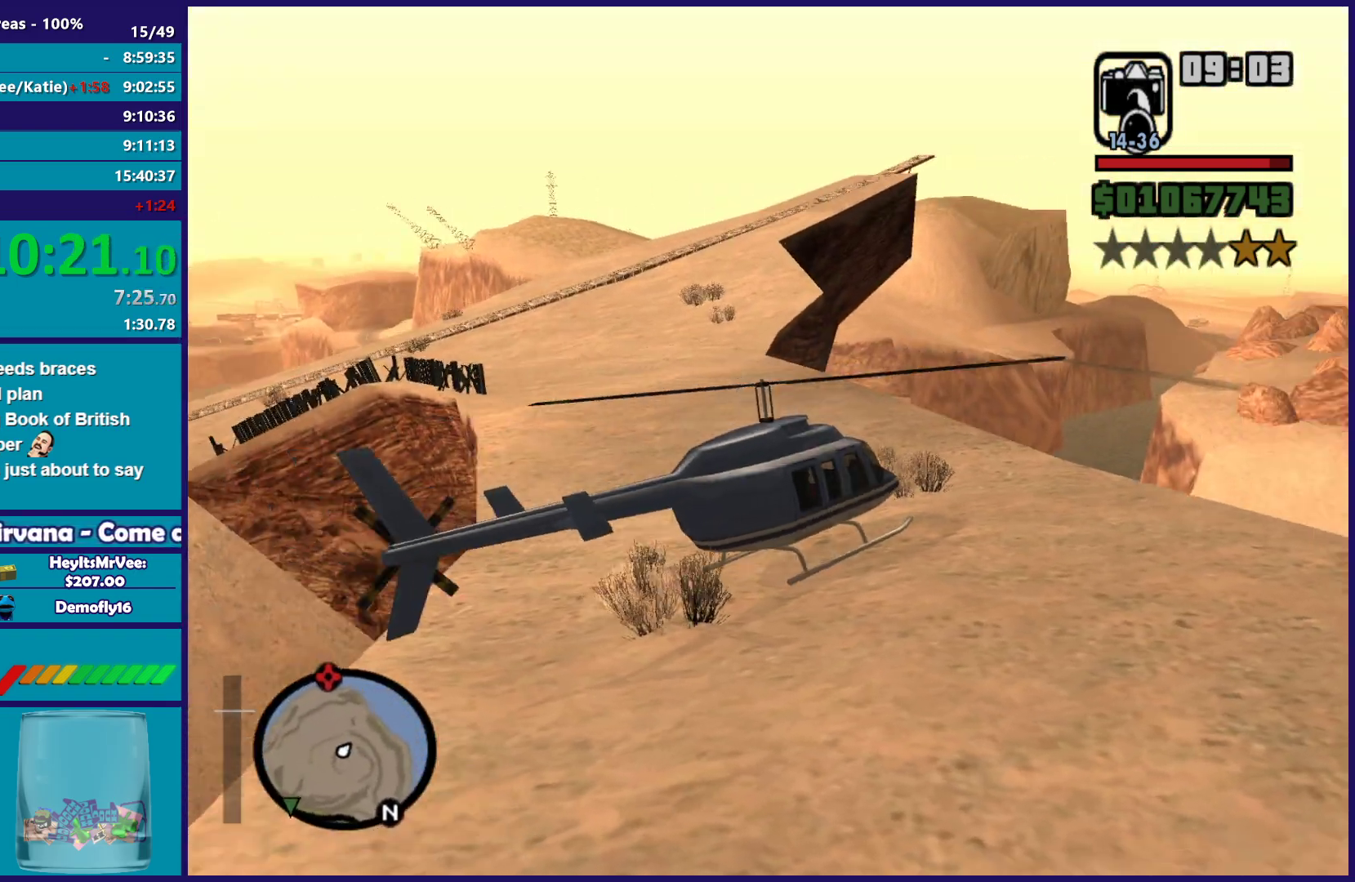
{"buttons": ["R2"], "left_stick": "up", "right_stick": "center", "button_events": []}